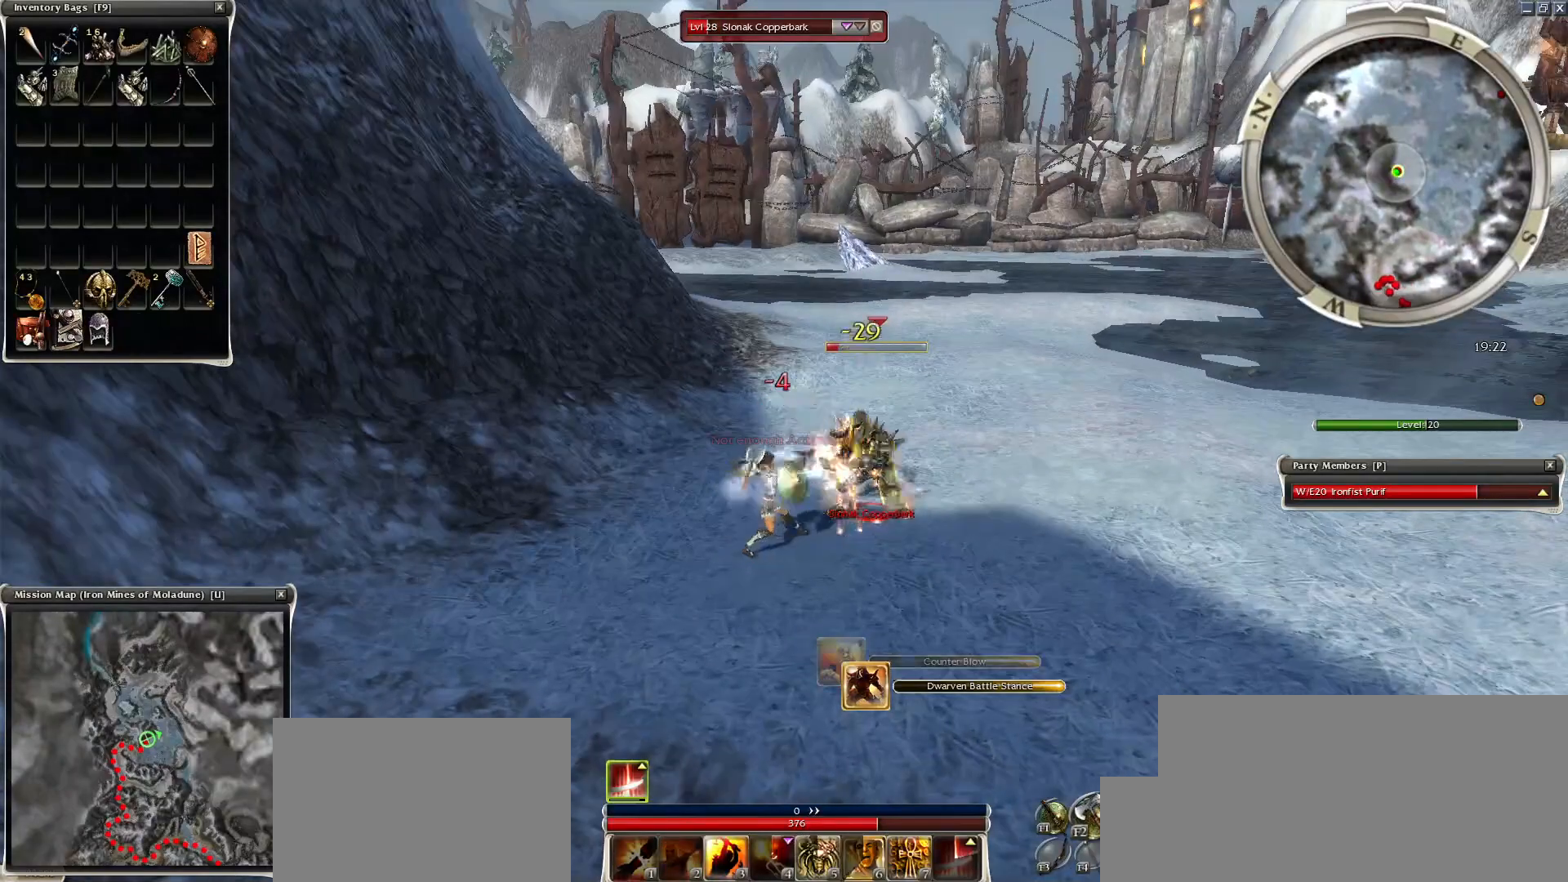
Gameplay with keyboard and mouse; each line is a JSON object with the keys and mouse buttons held at the frame after it. "events" lists presses ("down") and releases ("up") of "1", "2", "3", "4", "a", "alt", "c", "caps_lock", "ctrl", "d", "e", "f", "f1", "g", "q", "r", "s", "shift", "space", "t", "tab", "tilde", "v", "w", "x", "z", "mouse_left", "mouse_wheel", "mouse_right", "mouse_mb4" and "mouse_mb5" between this image and that frame as [ms after this image, input, new state], when the widget could be followed in between. "mouse_left", "mouse_wheel", "mouse_right", "mouse_mb4", "mouse_mb5" = the "left", "wheel", "right", "mb4", "mb5" buttons of the "mouse" list. No other keys are recorded. "wheel" means that the mouse wheel is clicked or scrolled. Mouse movement is not recorded.
{"keys": ["space"], "mouse": [], "events": [[100, "space", "up"], [150, "mouse_right", "down"], [200, "space", "down"], [250, "mouse_right", "up"], [300, "mouse_right", "down"], [350, "space", "up"], [400, "mouse_right", "up"], [450, "space", "down"]]}
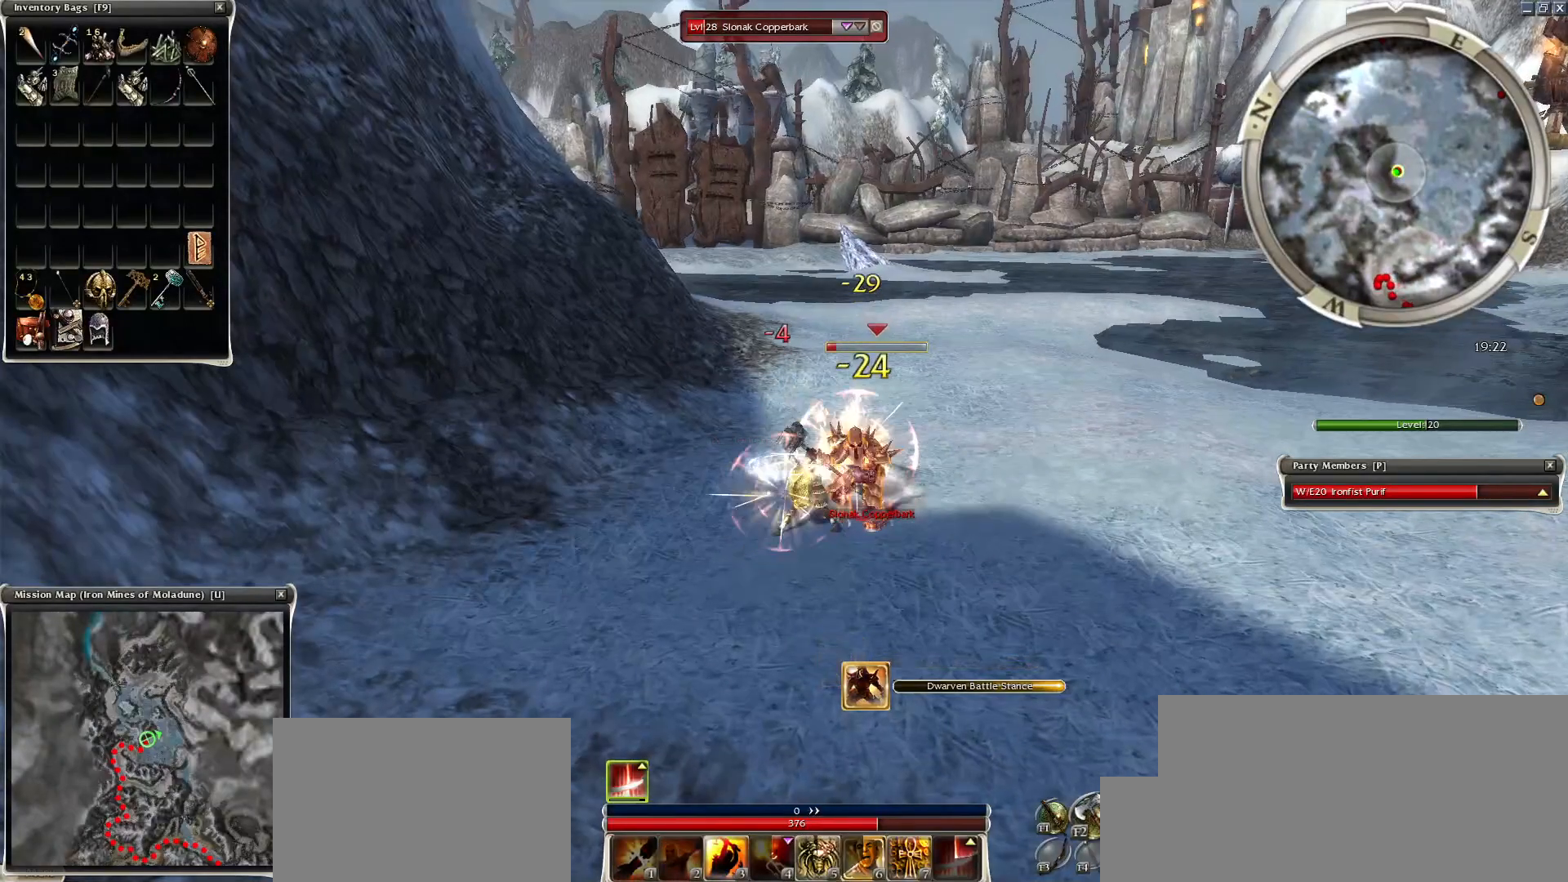
{"keys": [], "mouse": ["right"], "events": [[50, "mouse_right", "down"], [100, "mouse_right", "up"], [100, "space", "up"], [250, "mouse_right", "down"], [350, "mouse_right", "up"], [350, "x", "down"], [400, "x", "up"], [500, "mouse_right", "down"]]}
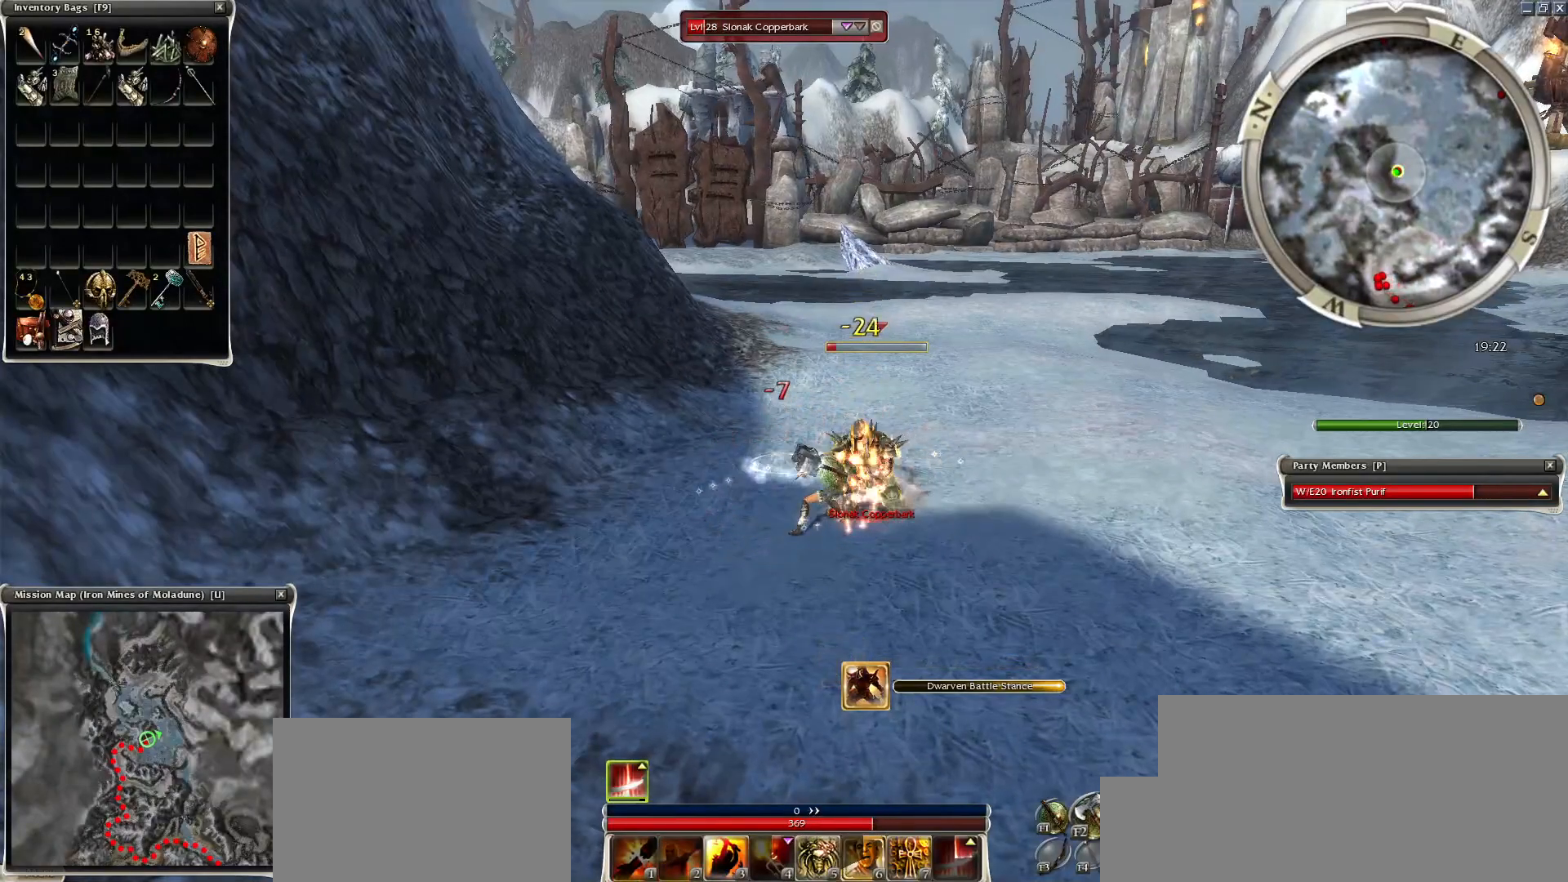
{"keys": [], "mouse": [], "events": [[50, "mouse_right", "up"], [50, "x", "down"], [100, "x", "up"], [200, "mouse_right", "down"], [200, "x", "down"], [250, "mouse_right", "up"], [250, "x", "up"], [350, "mouse_right", "down"], [350, "x", "down"], [400, "mouse_right", "up"], [400, "x", "up"]]}
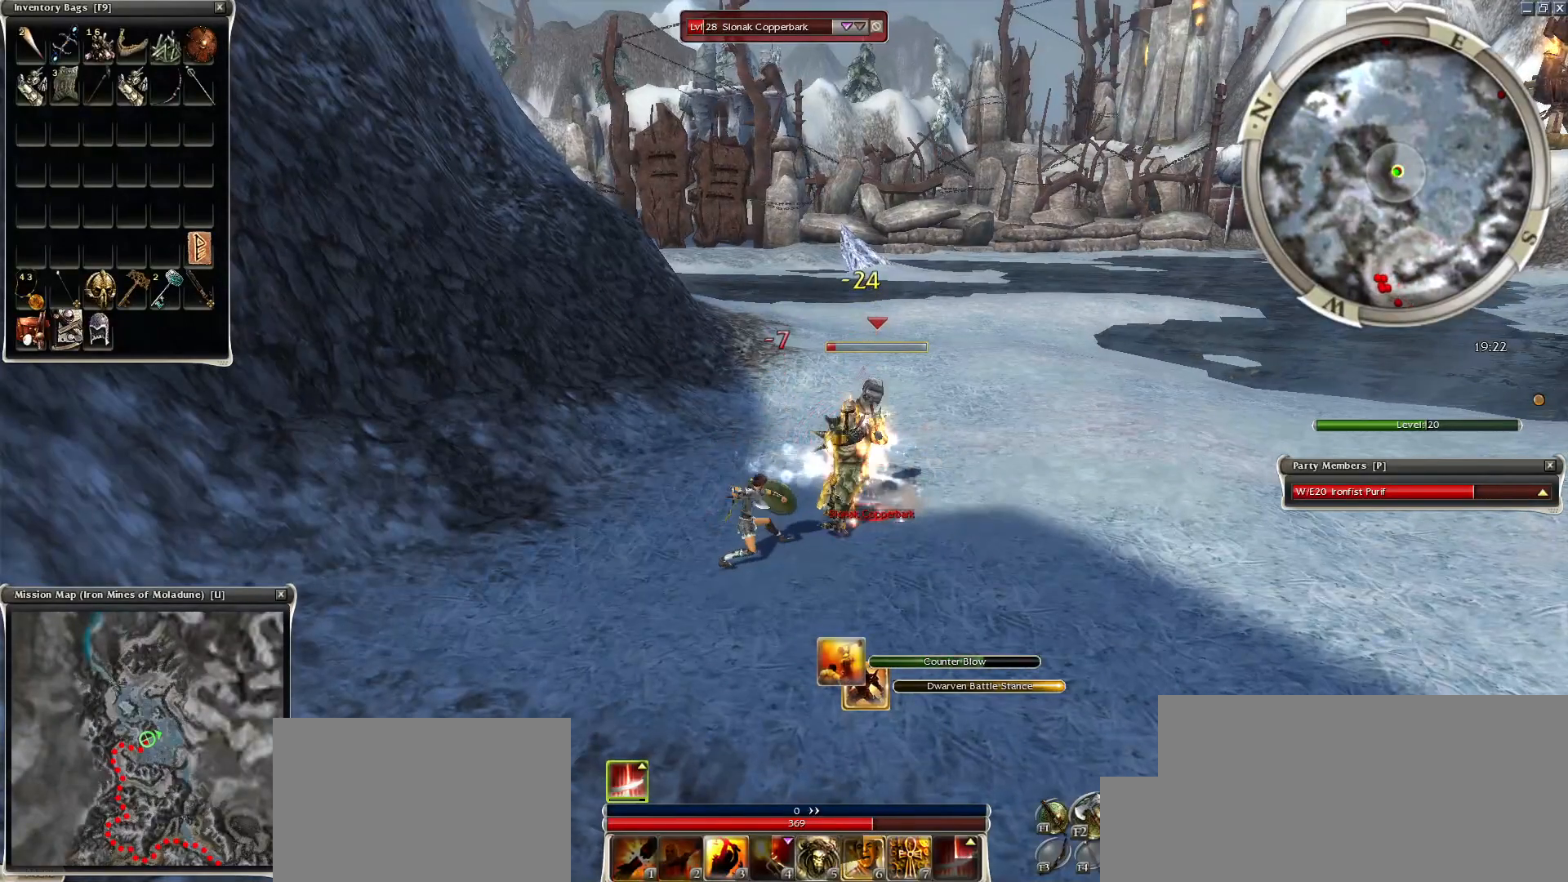
{"keys": ["space"], "mouse": [], "events": [[200, "space", "down"], [400, "space", "up"], [500, "space", "down"]]}
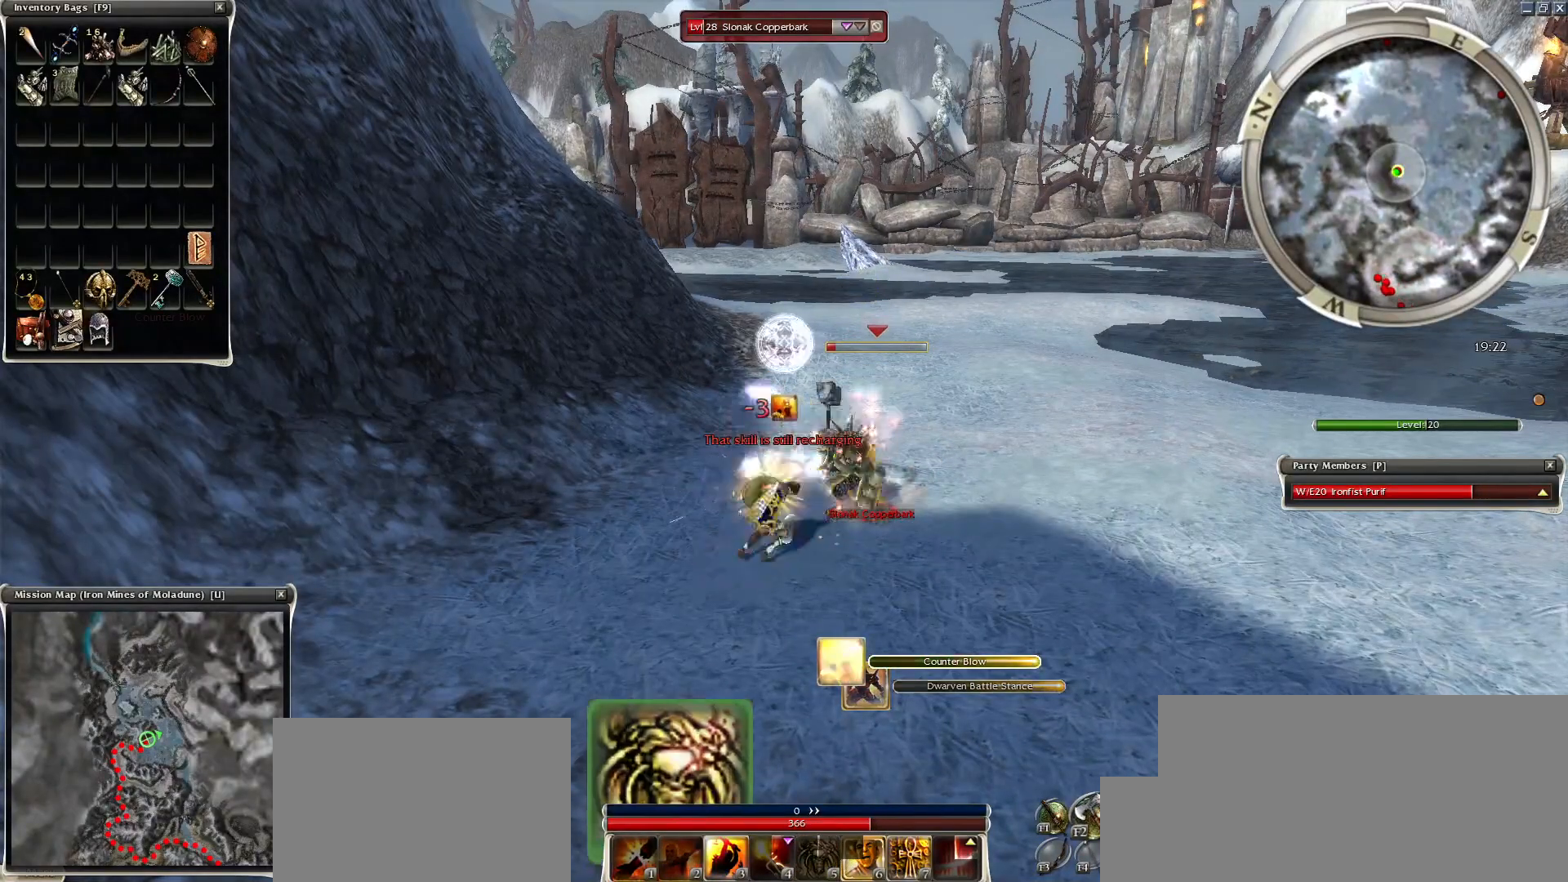
{"keys": ["space"], "mouse": [], "events": [[150, "space", "up"], [200, "space", "down"], [300, "space", "up"], [400, "space", "down"]]}
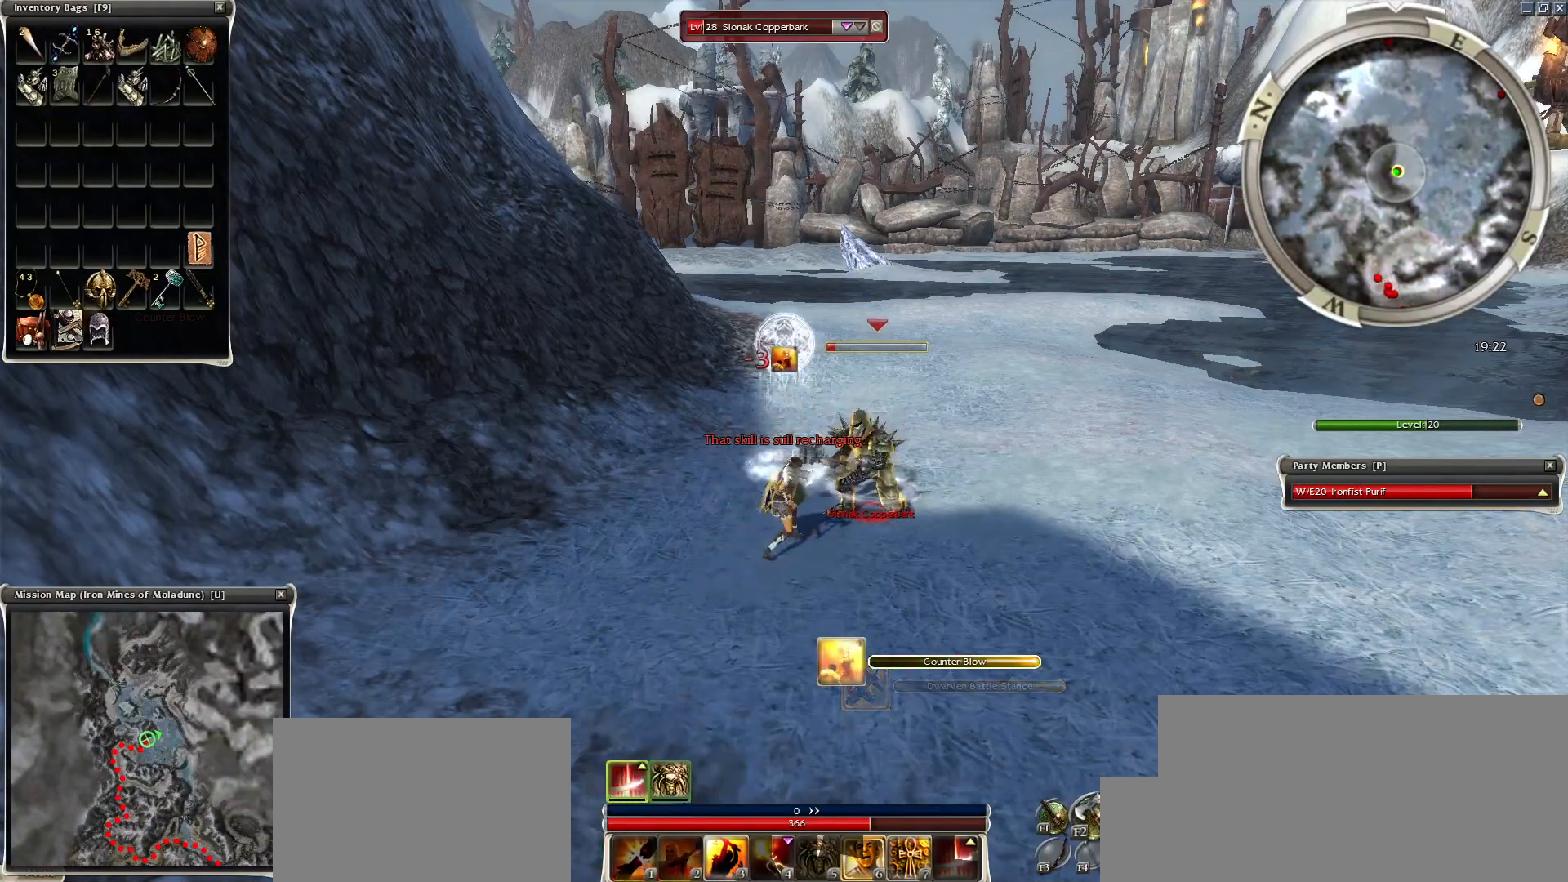
{"keys": ["space"], "mouse": ["right"], "events": [[50, "space", "up"], [100, "mouse_right", "down"], [150, "space", "down"], [200, "mouse_right", "up"], [300, "mouse_right", "down"], [300, "space", "up"], [350, "space", "down"], [400, "mouse_right", "up"], [450, "mouse_right", "down"], [450, "space", "up"], [500, "space", "down"]]}
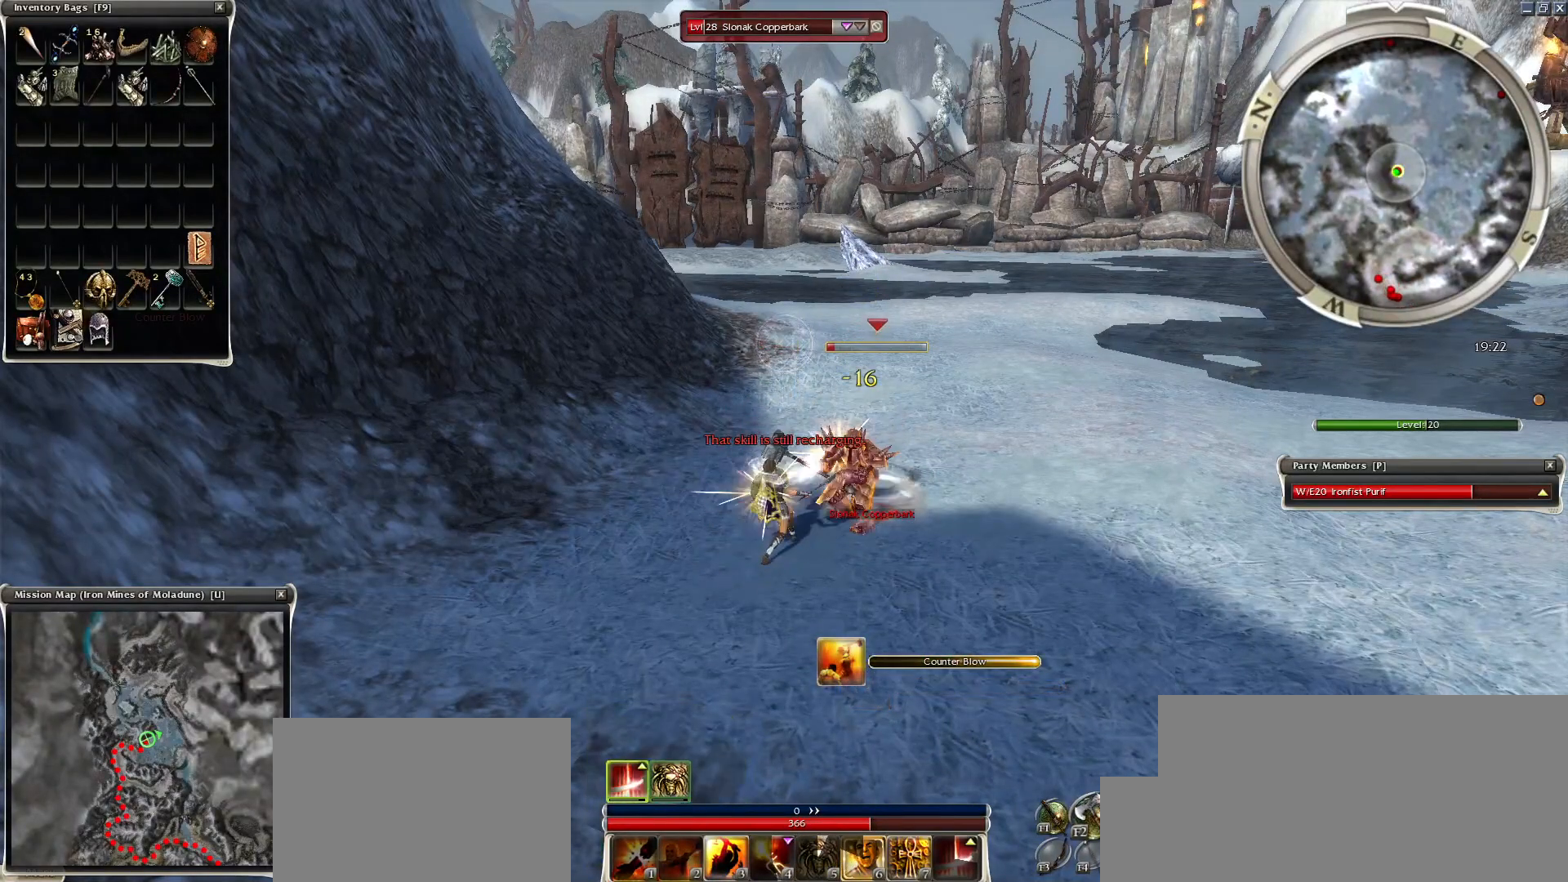
{"keys": [], "mouse": [], "events": [[50, "mouse_right", "up"], [150, "mouse_right", "down"], [200, "space", "up"], [250, "mouse_right", "up"], [300, "space", "down"], [450, "space", "up"]]}
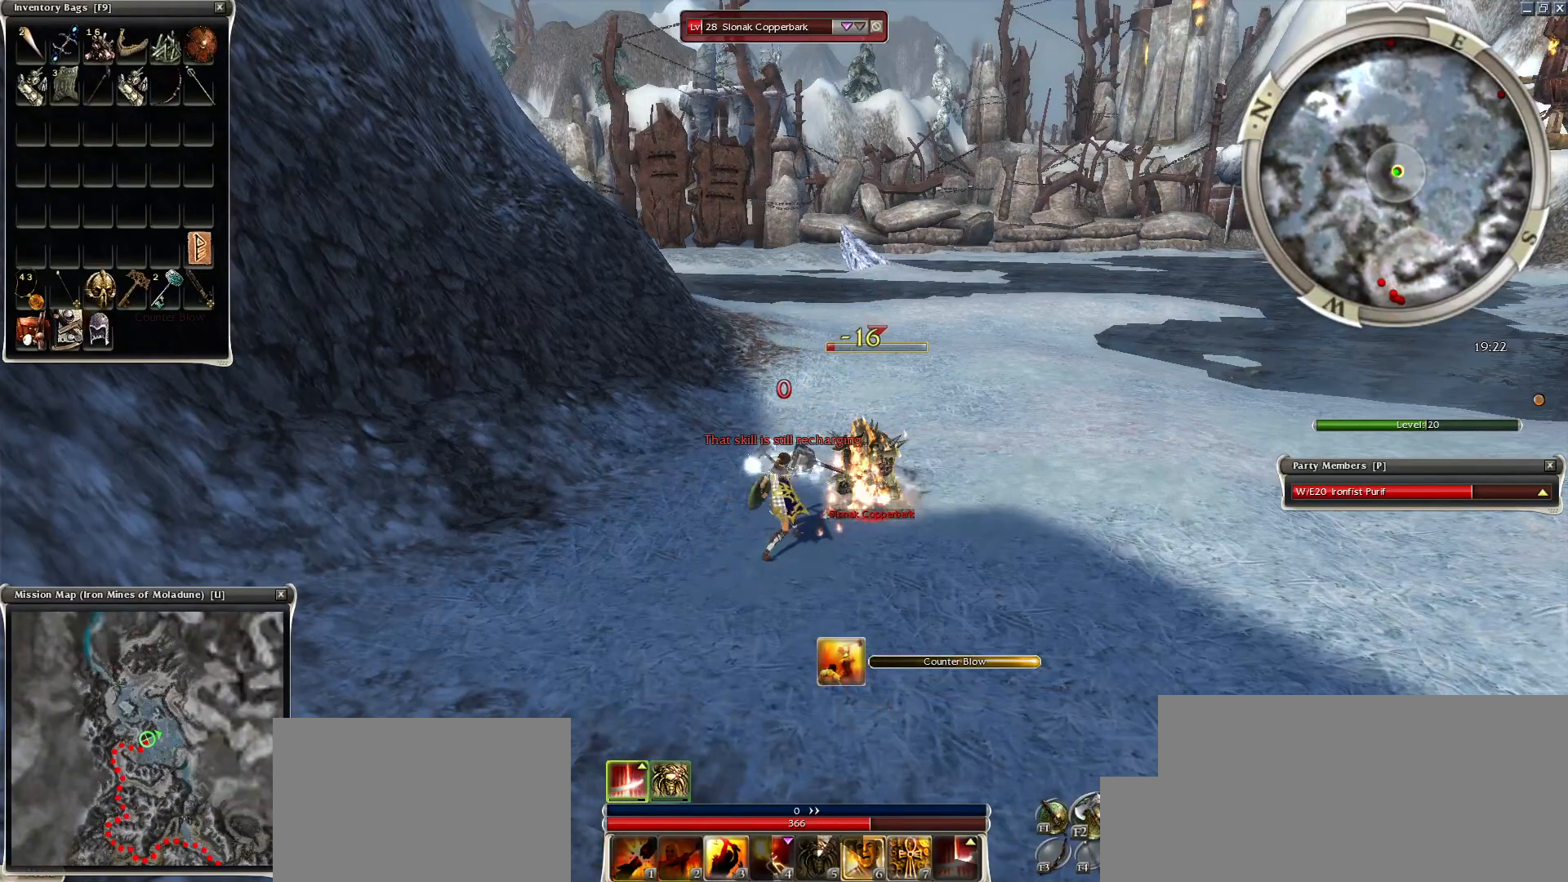
{"keys": ["space"], "mouse": [], "events": [[50, "space", "down"], [150, "space", "up"], [200, "space", "down"], [350, "space", "up"], [450, "space", "down"]]}
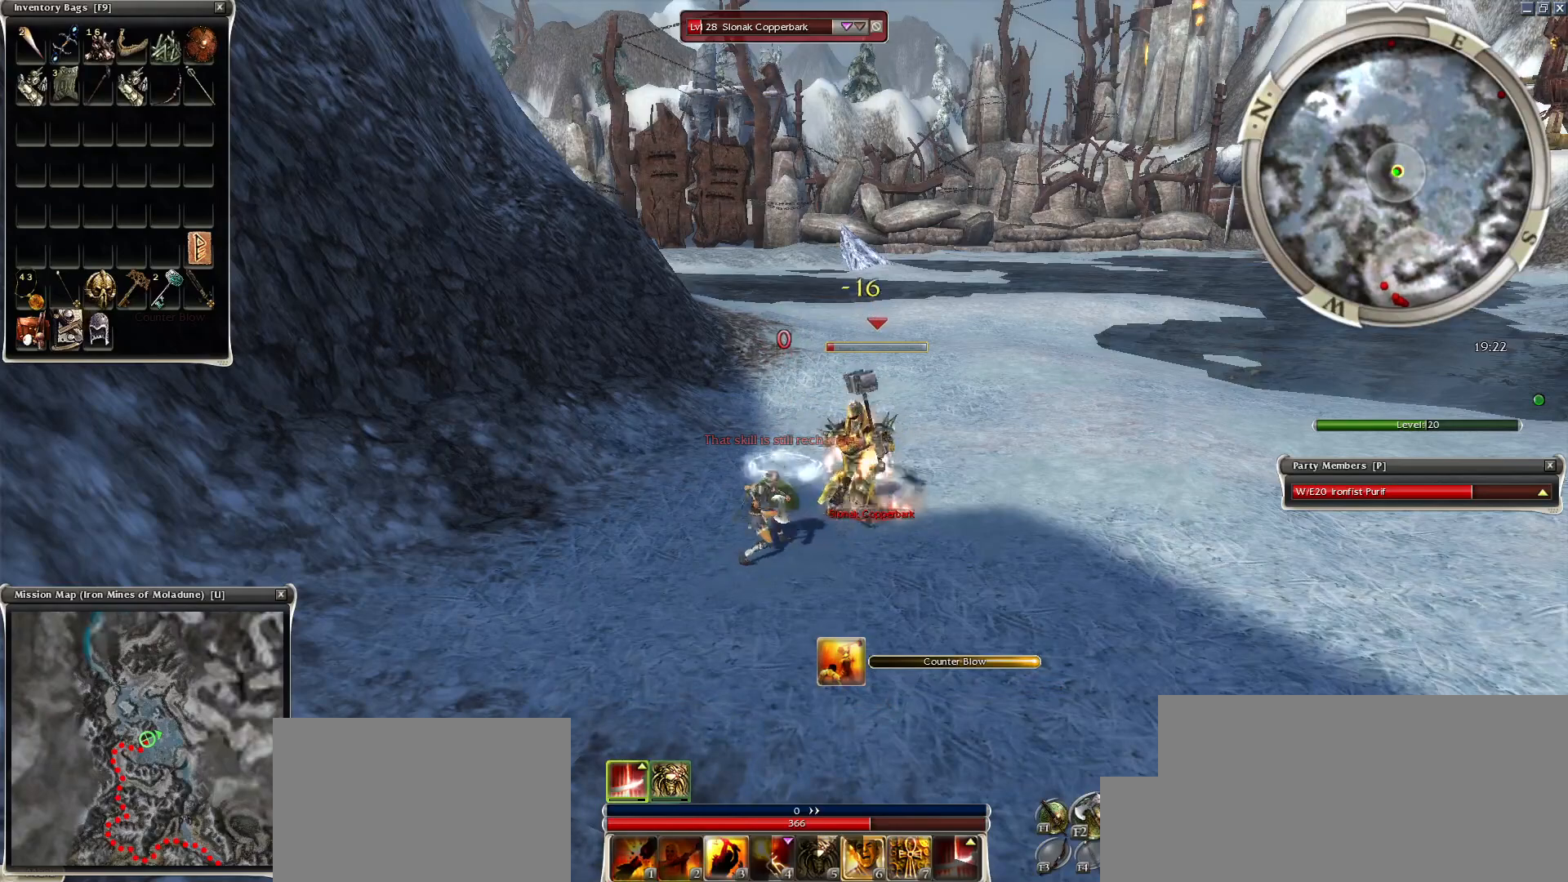
{"keys": [], "mouse": [], "events": [[100, "space", "up"], [200, "space", "down"], [350, "space", "up"]]}
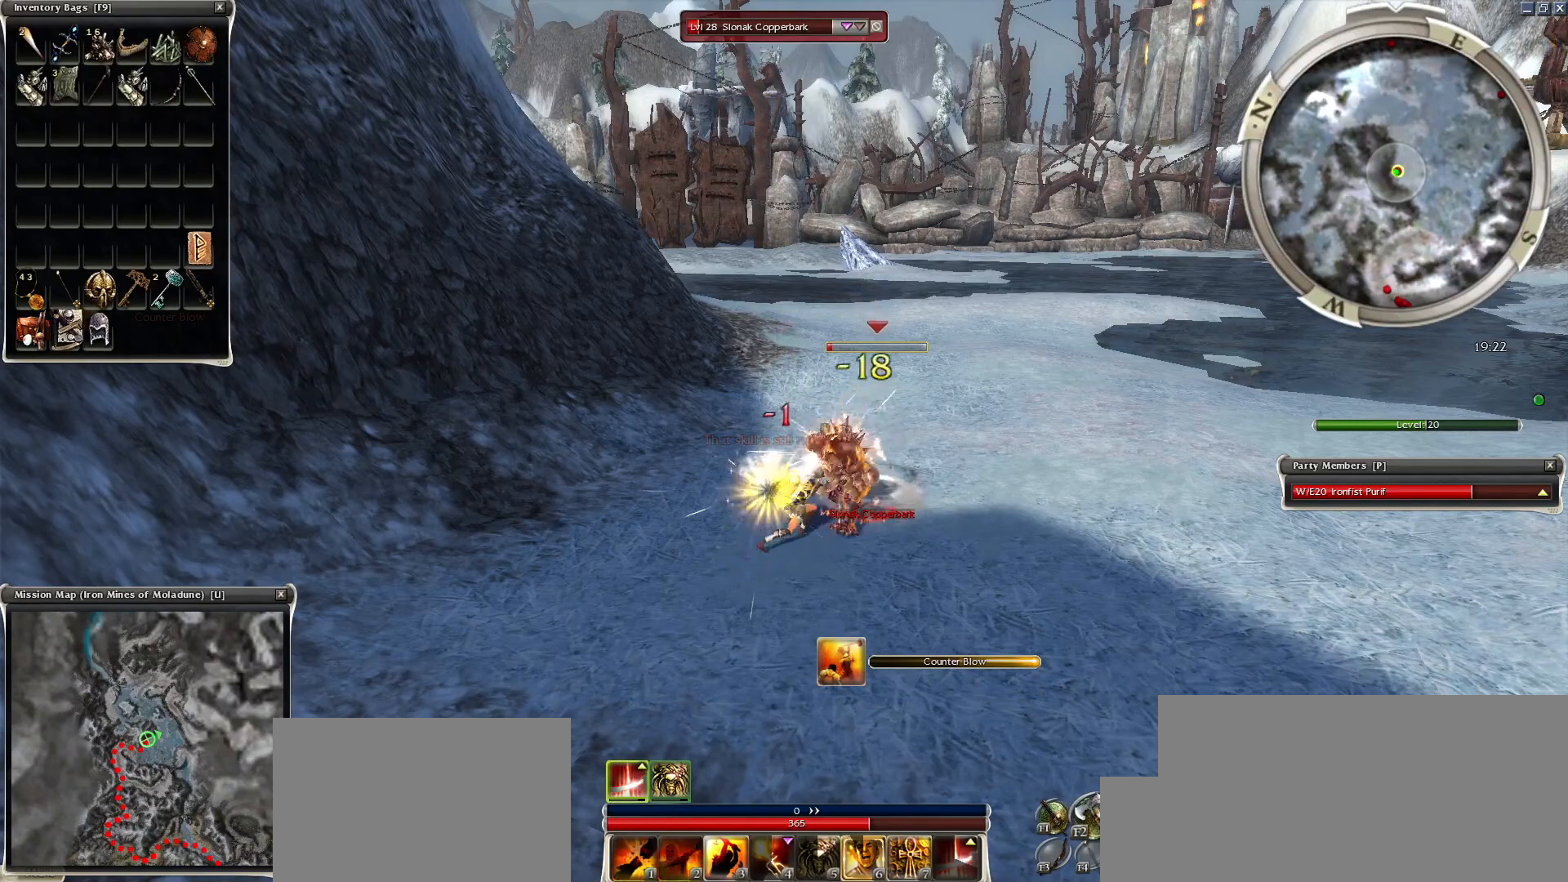
{"keys": ["space"], "mouse": [], "events": [[250, "space", "down"], [400, "space", "up"], [500, "space", "down"]]}
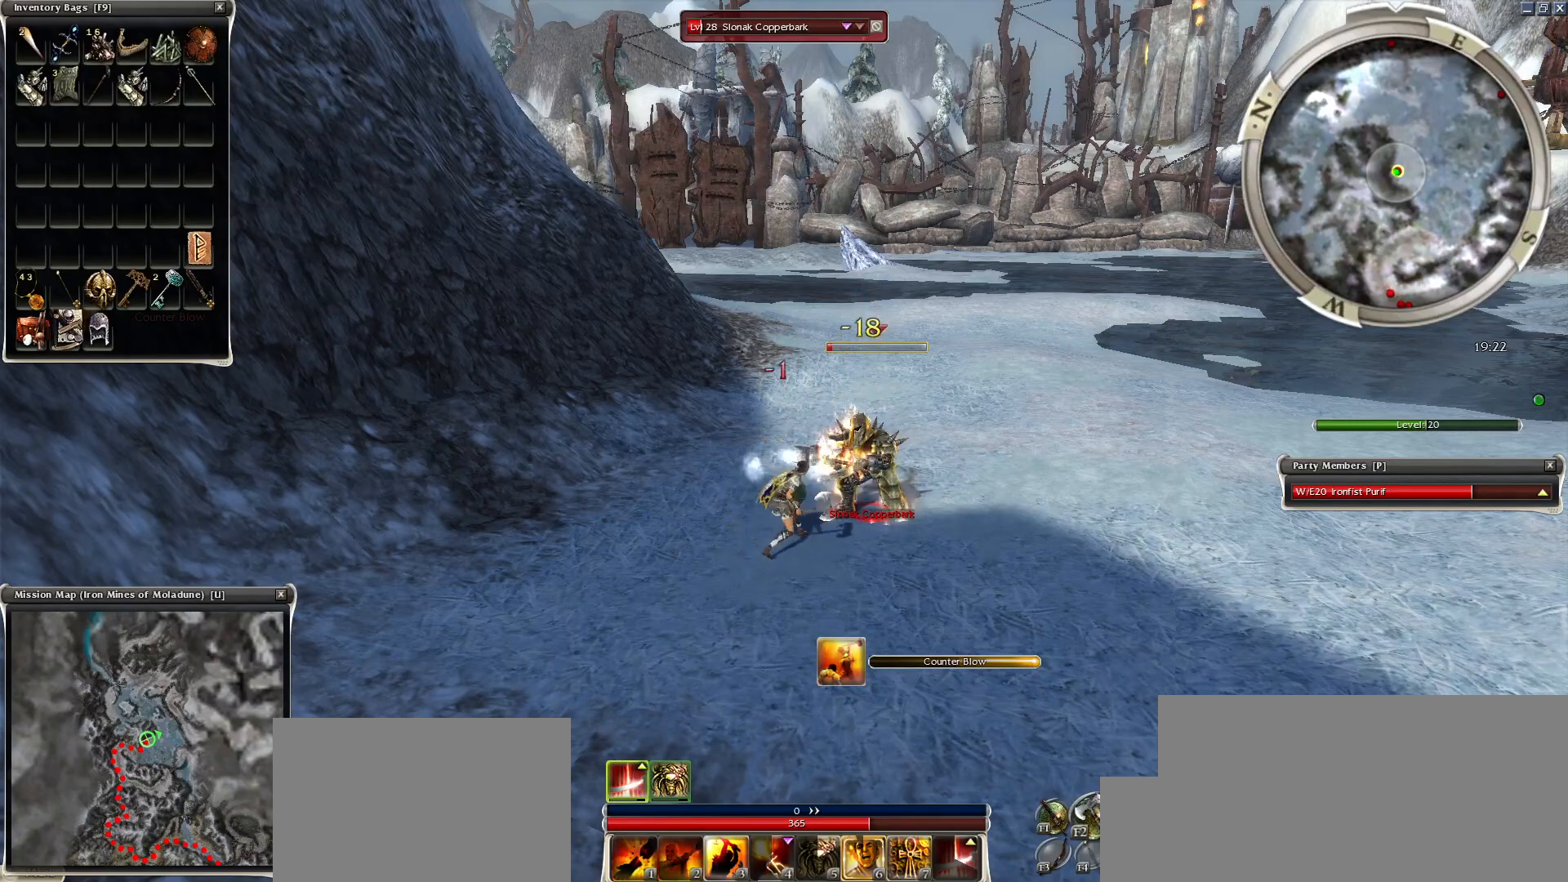
{"keys": ["space"], "mouse": [], "events": [[100, "space", "up"], [250, "space", "down"], [400, "space", "up"], [450, "space", "down"]]}
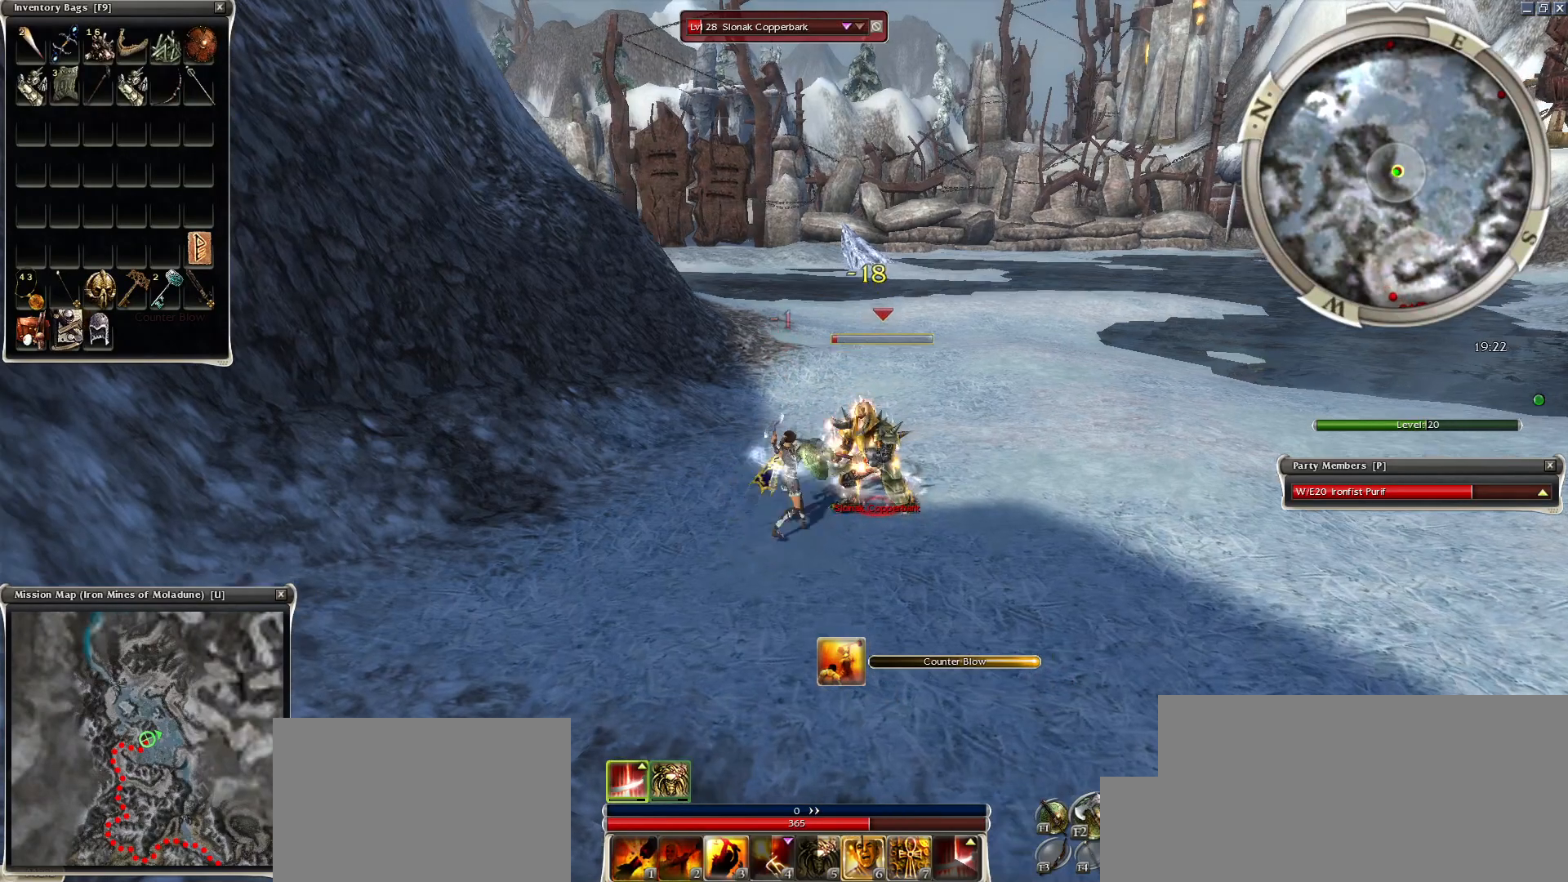
{"keys": [], "mouse": [], "events": [[100, "space", "up"], [250, "space", "down"], [400, "space", "up"]]}
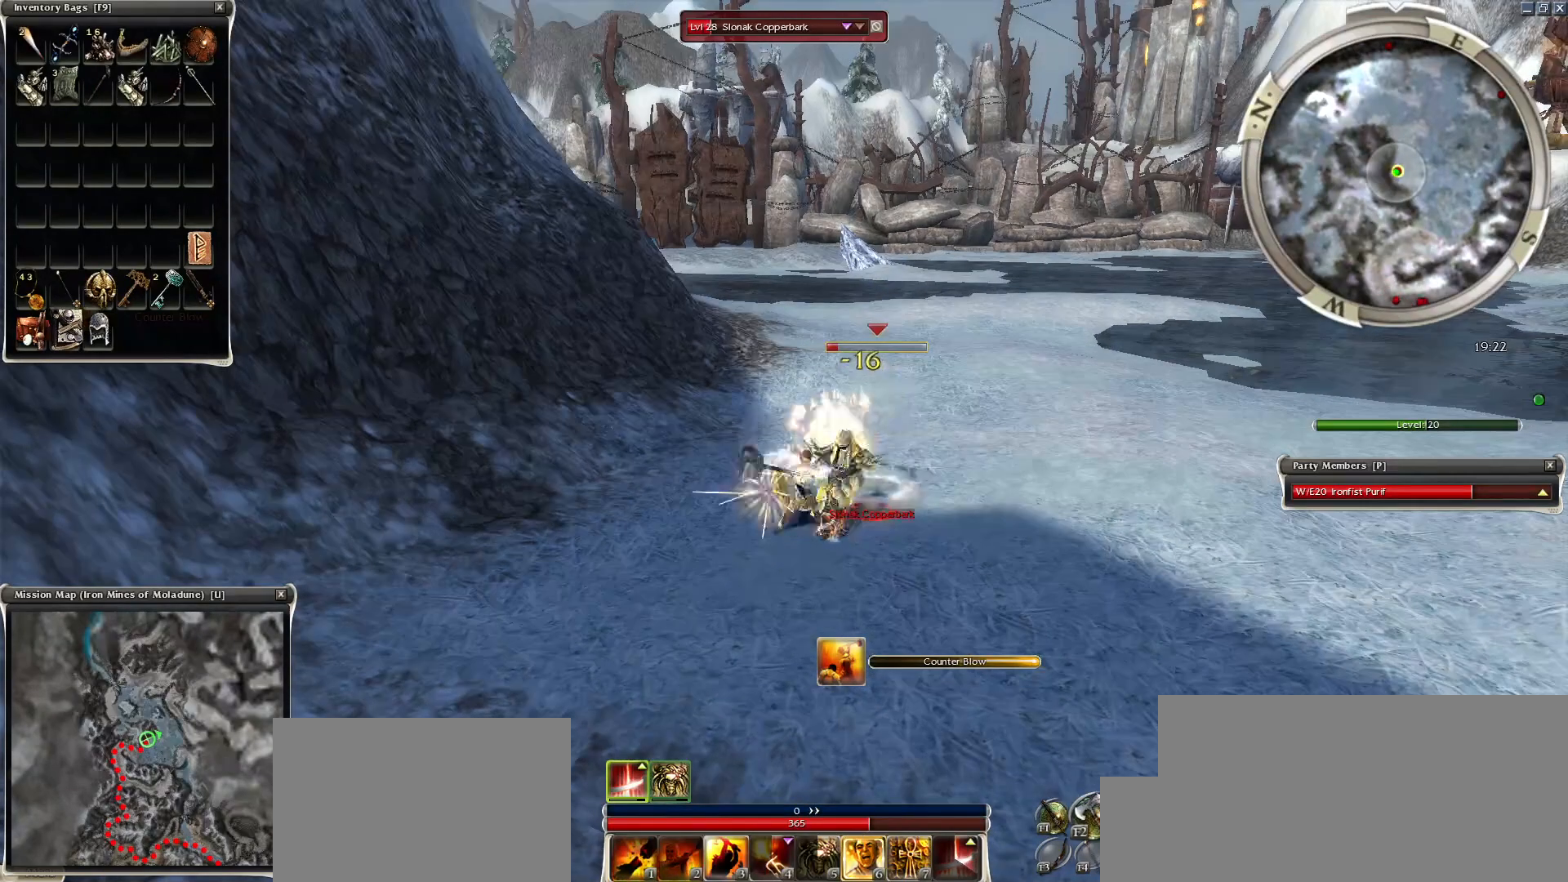
{"keys": [], "mouse": [], "events": [[50, "space", "down"], [200, "space", "up"], [400, "space", "down"], [500, "space", "up"]]}
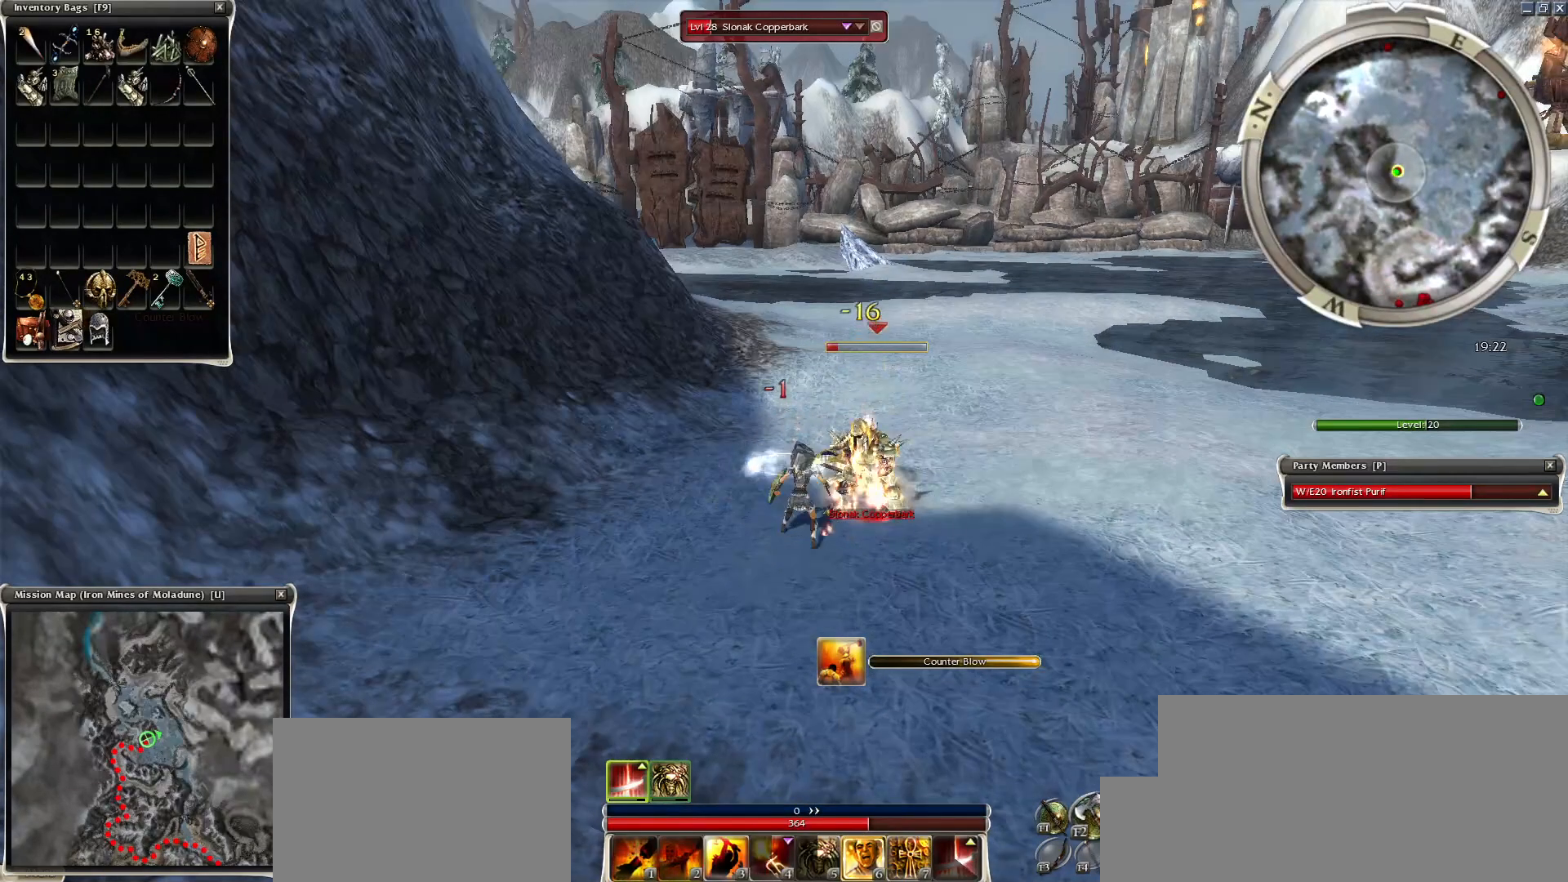
{"keys": ["space"], "mouse": [], "events": [[100, "space", "down"], [200, "space", "up"], [350, "space", "down"]]}
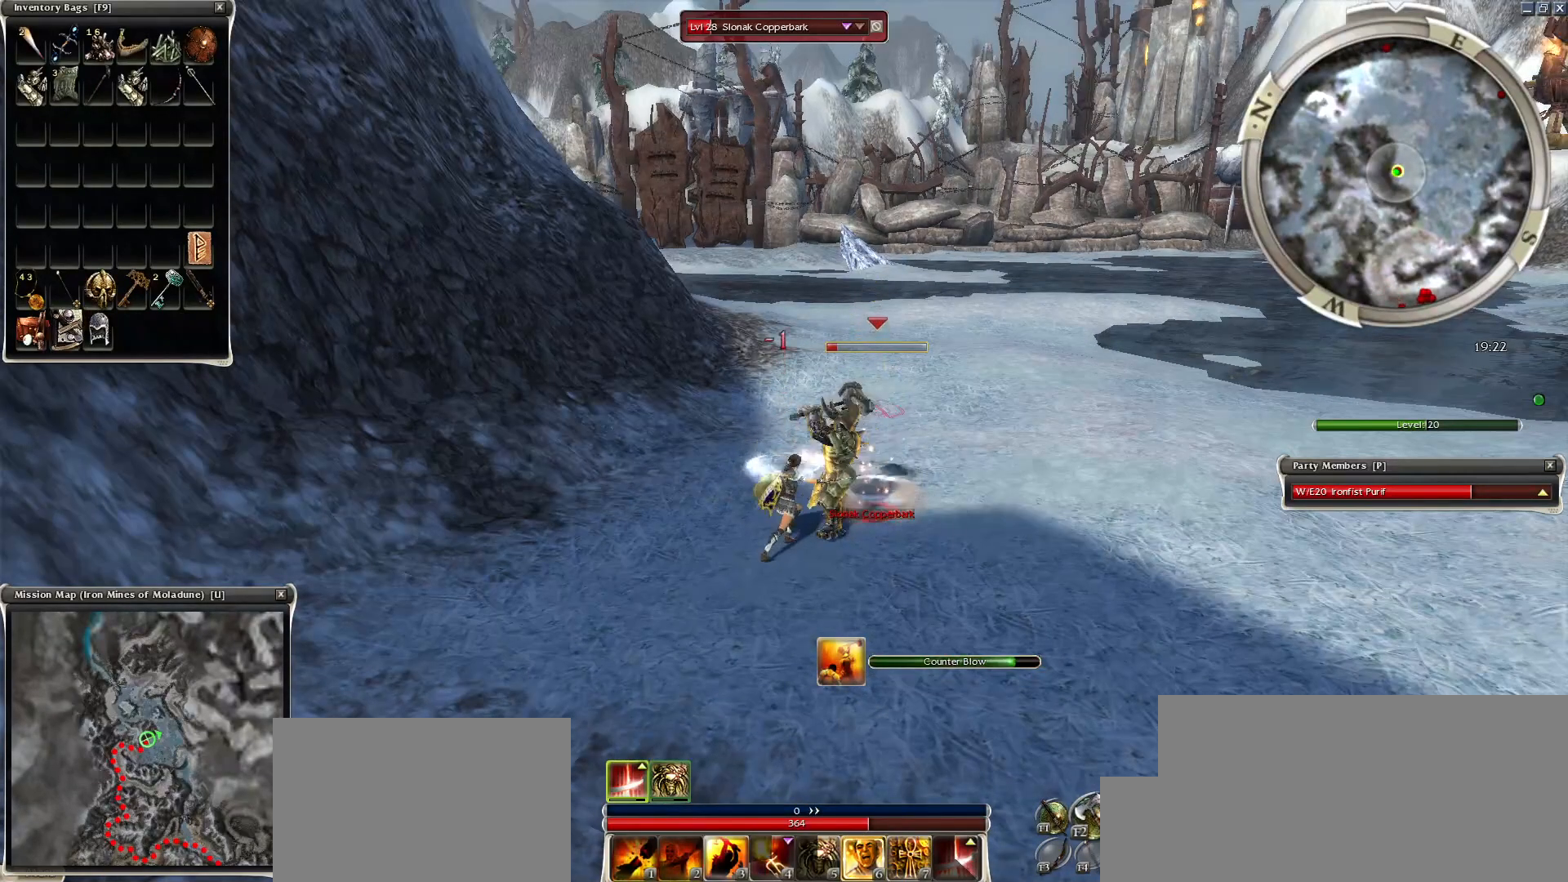
{"keys": ["1"], "mouse": [], "events": [[50, "space", "up"], [100, "space", "down"], [300, "space", "up"], [500, "1", "down"]]}
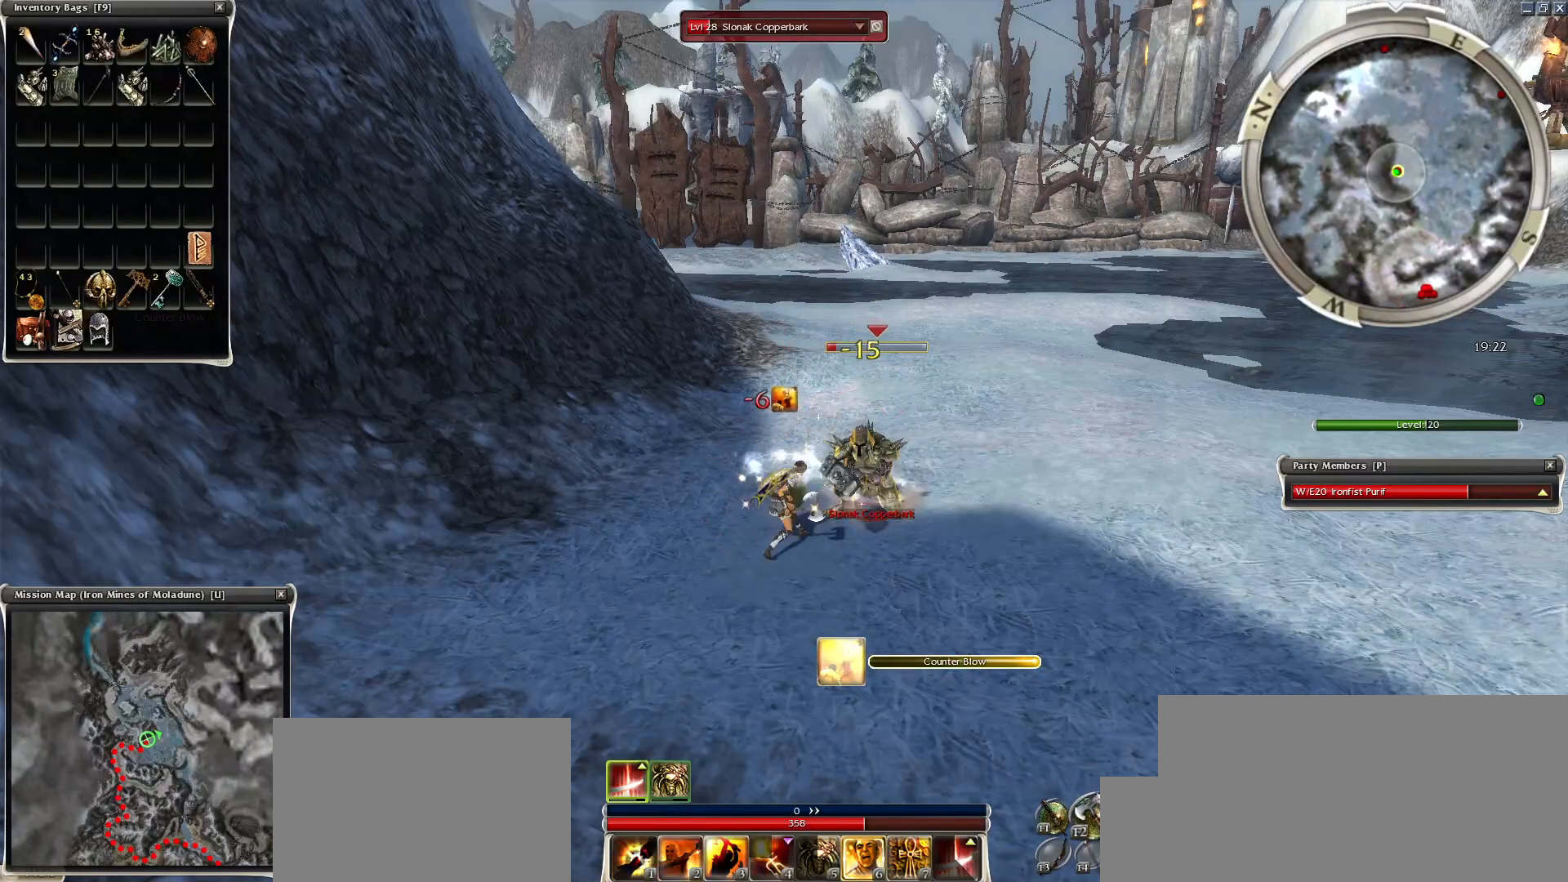
{"keys": [], "mouse": [], "events": [[50, "1", "up"], [300, "space", "down"], [450, "space", "up"]]}
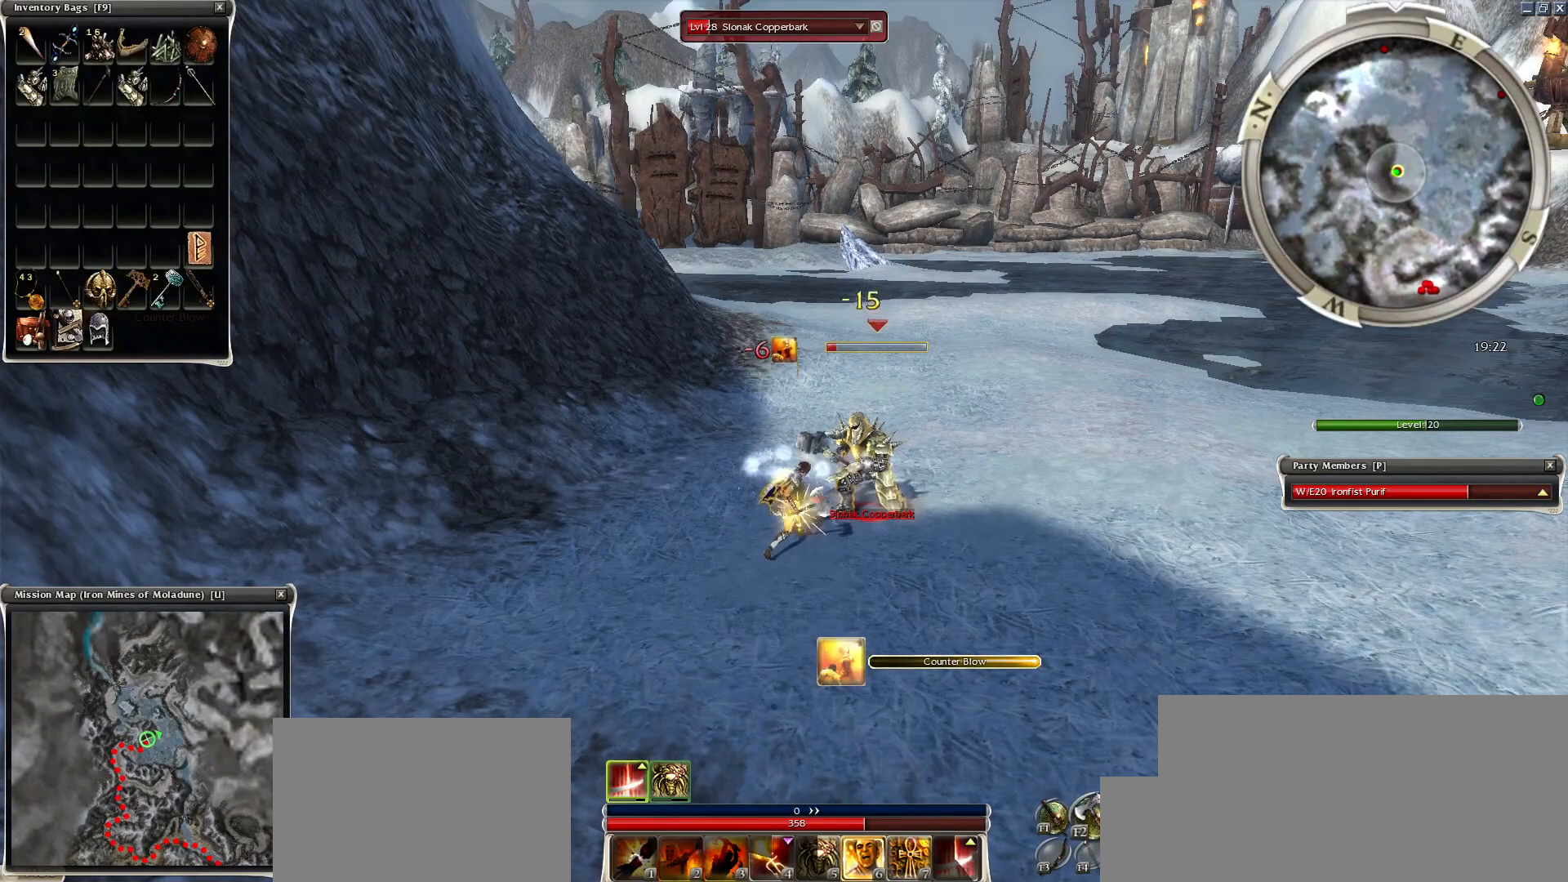
{"keys": [], "mouse": [], "events": [[100, "space", "down"], [200, "space", "up"], [400, "mouse_left", "down"], [500, "mouse_left", "up"]]}
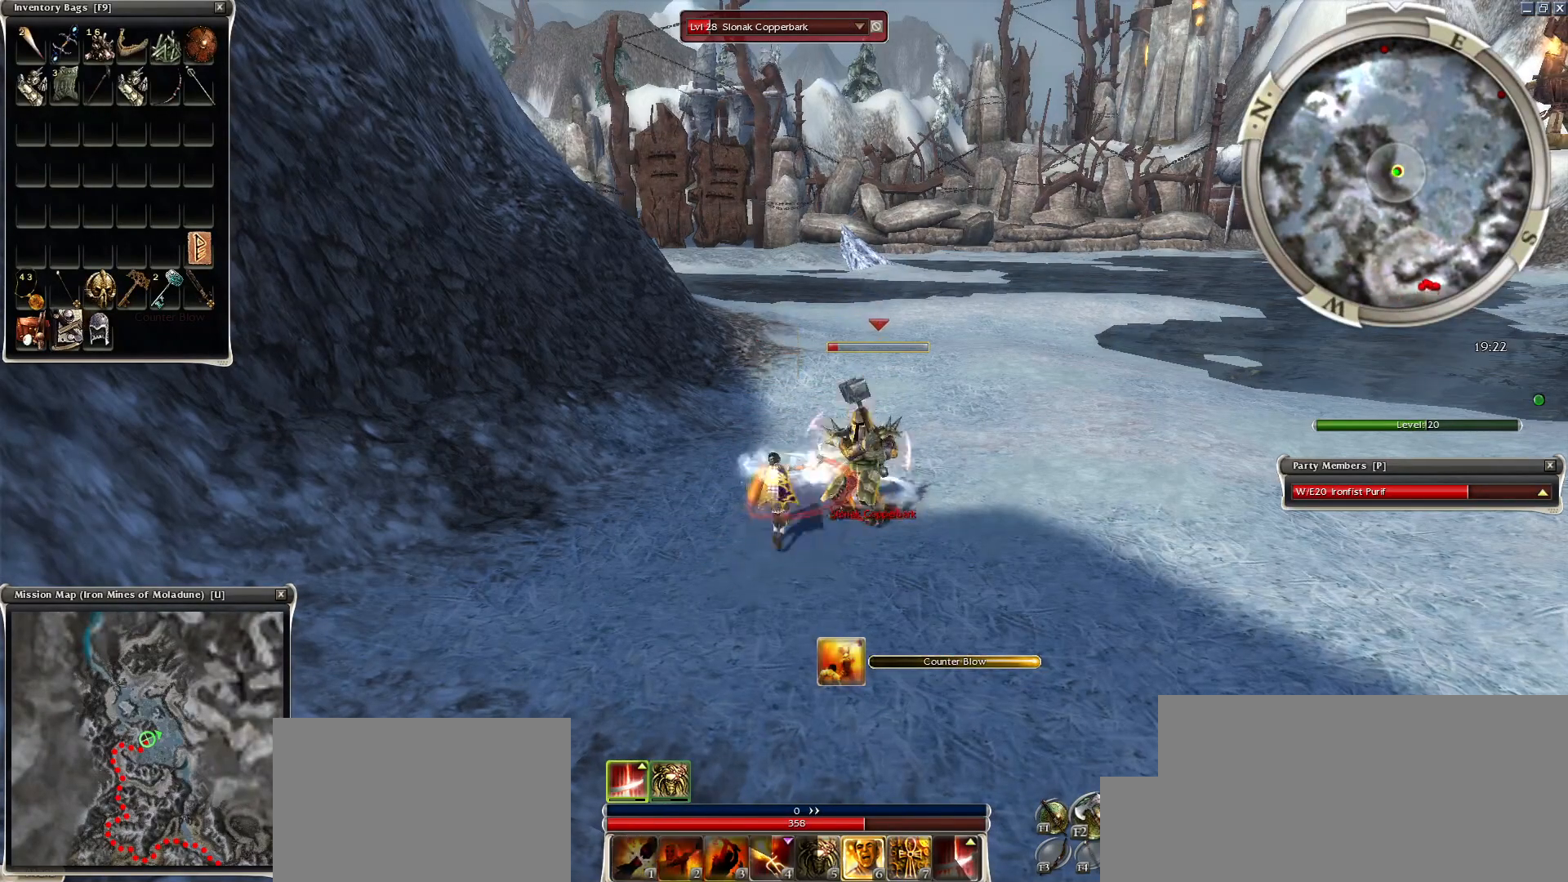
{"keys": ["2"], "mouse": [], "events": [[100, "mouse_left", "down"], [200, "mouse_left", "up"], [500, "2", "down"]]}
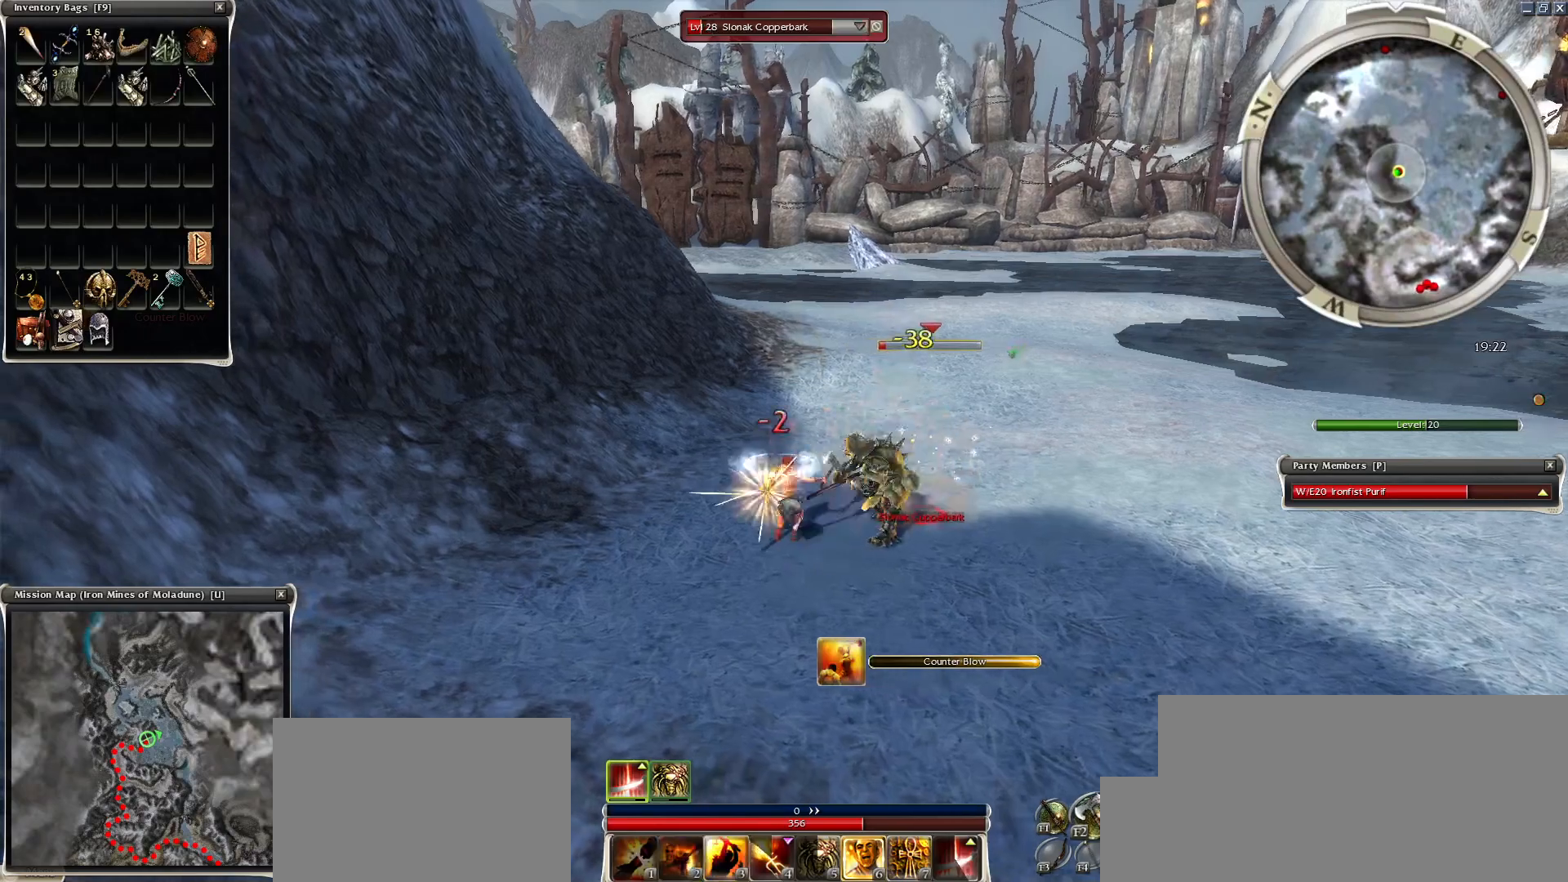
{"keys": [], "mouse": ["left"], "events": [[50, "2", "up"], [150, "2", "down"], [250, "2", "up"], [350, "2", "down"], [400, "2", "up"], [450, "mouse_left", "down"]]}
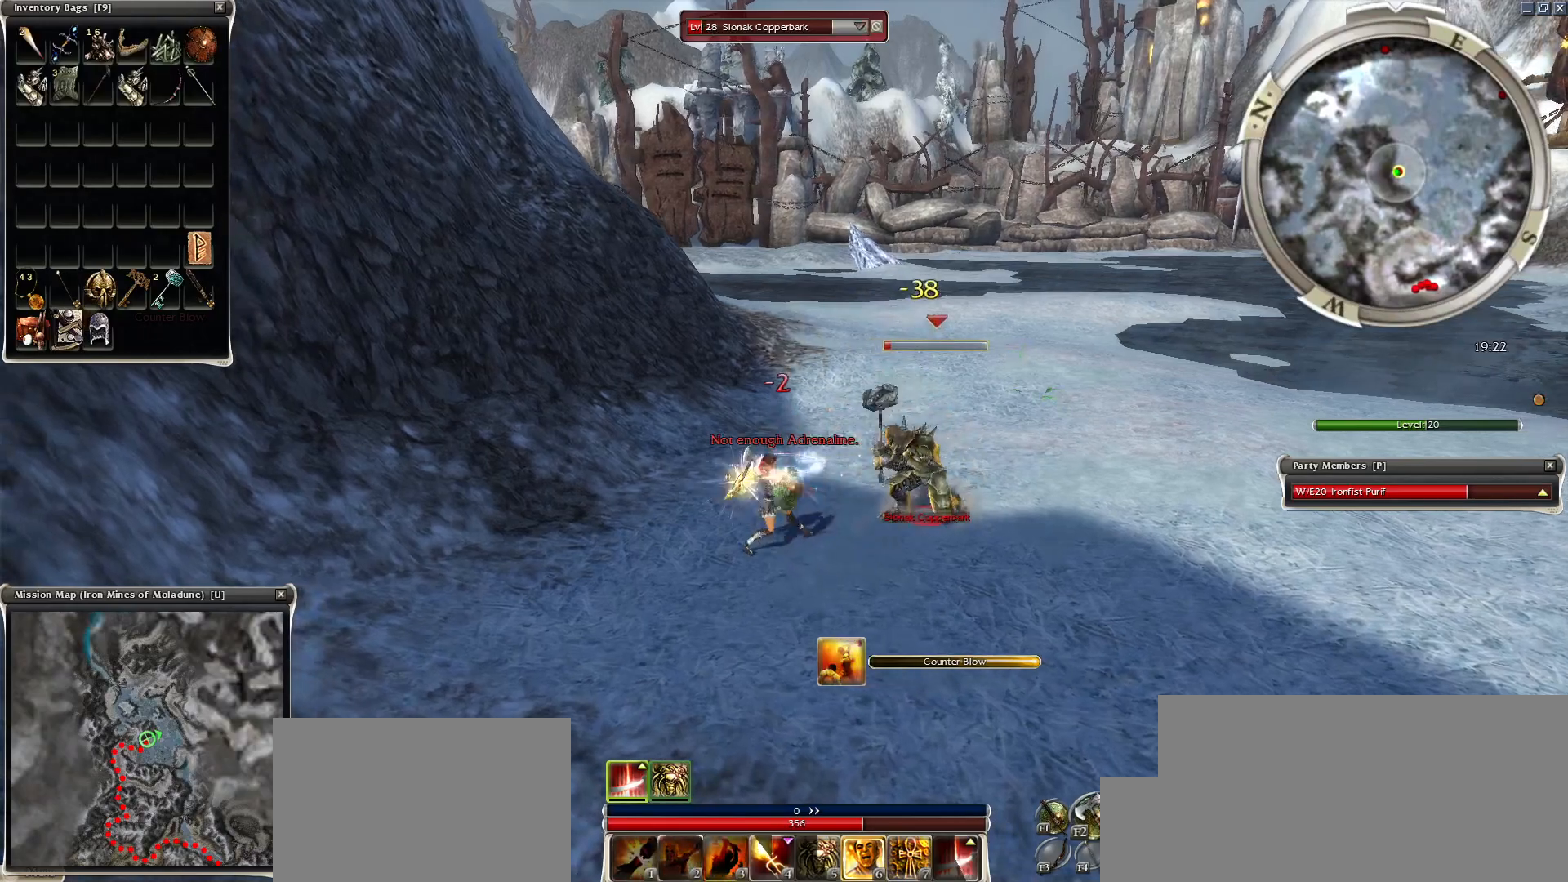
{"keys": [], "mouse": [], "events": [[50, "mouse_left", "up"], [100, "mouse_left", "down"], [200, "mouse_left", "up"], [300, "mouse_left", "down"], [400, "mouse_left", "up"]]}
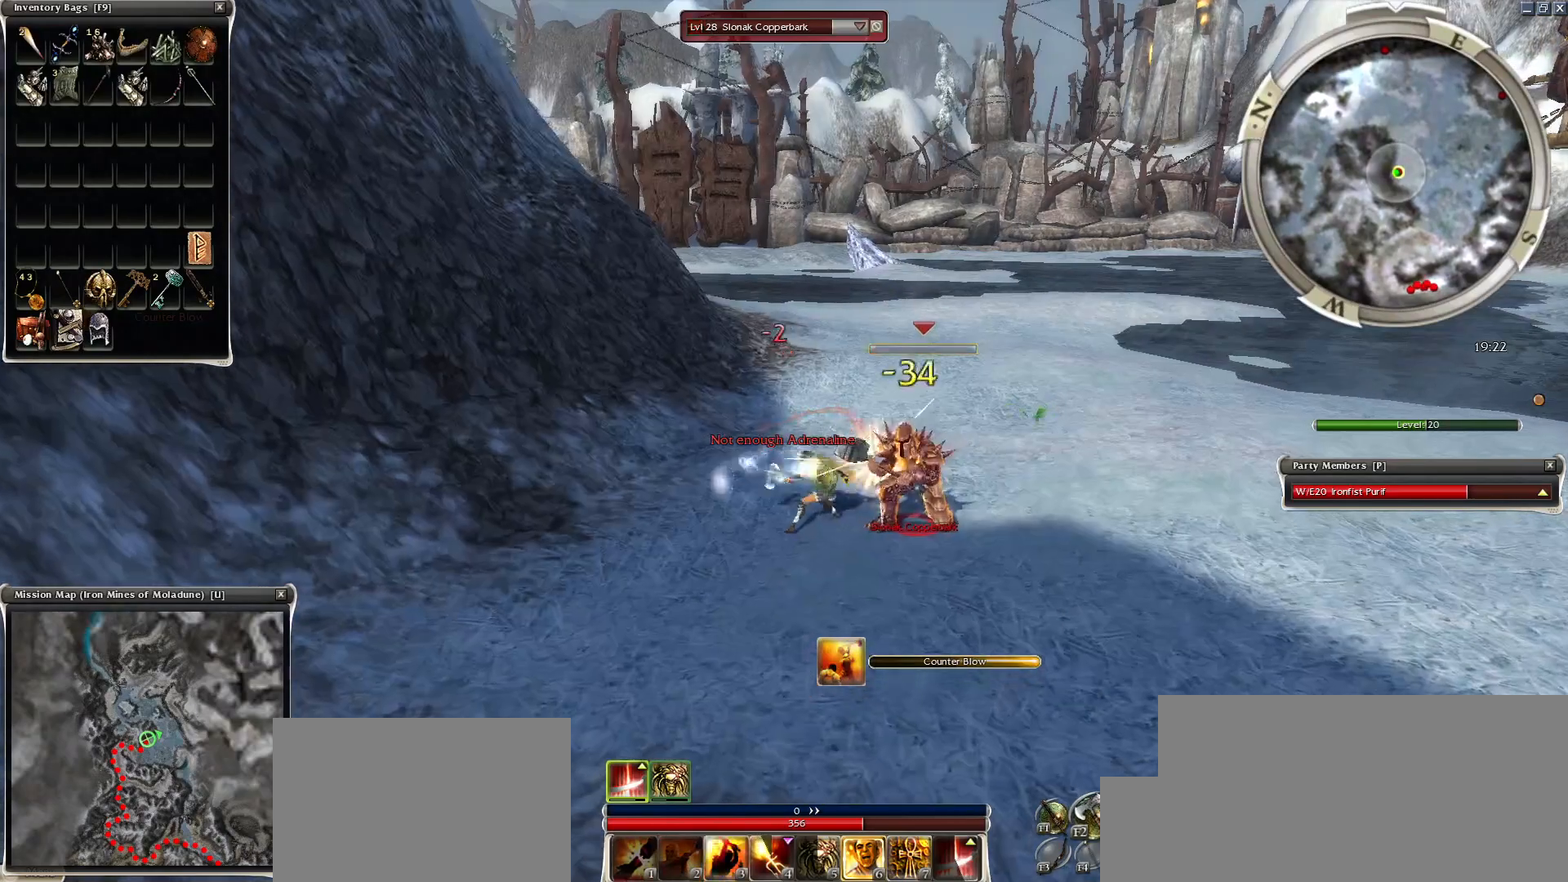
{"keys": [], "mouse": [], "events": [[200, "space", "down"], [350, "space", "up"], [400, "space", "down"], [500, "space", "up"]]}
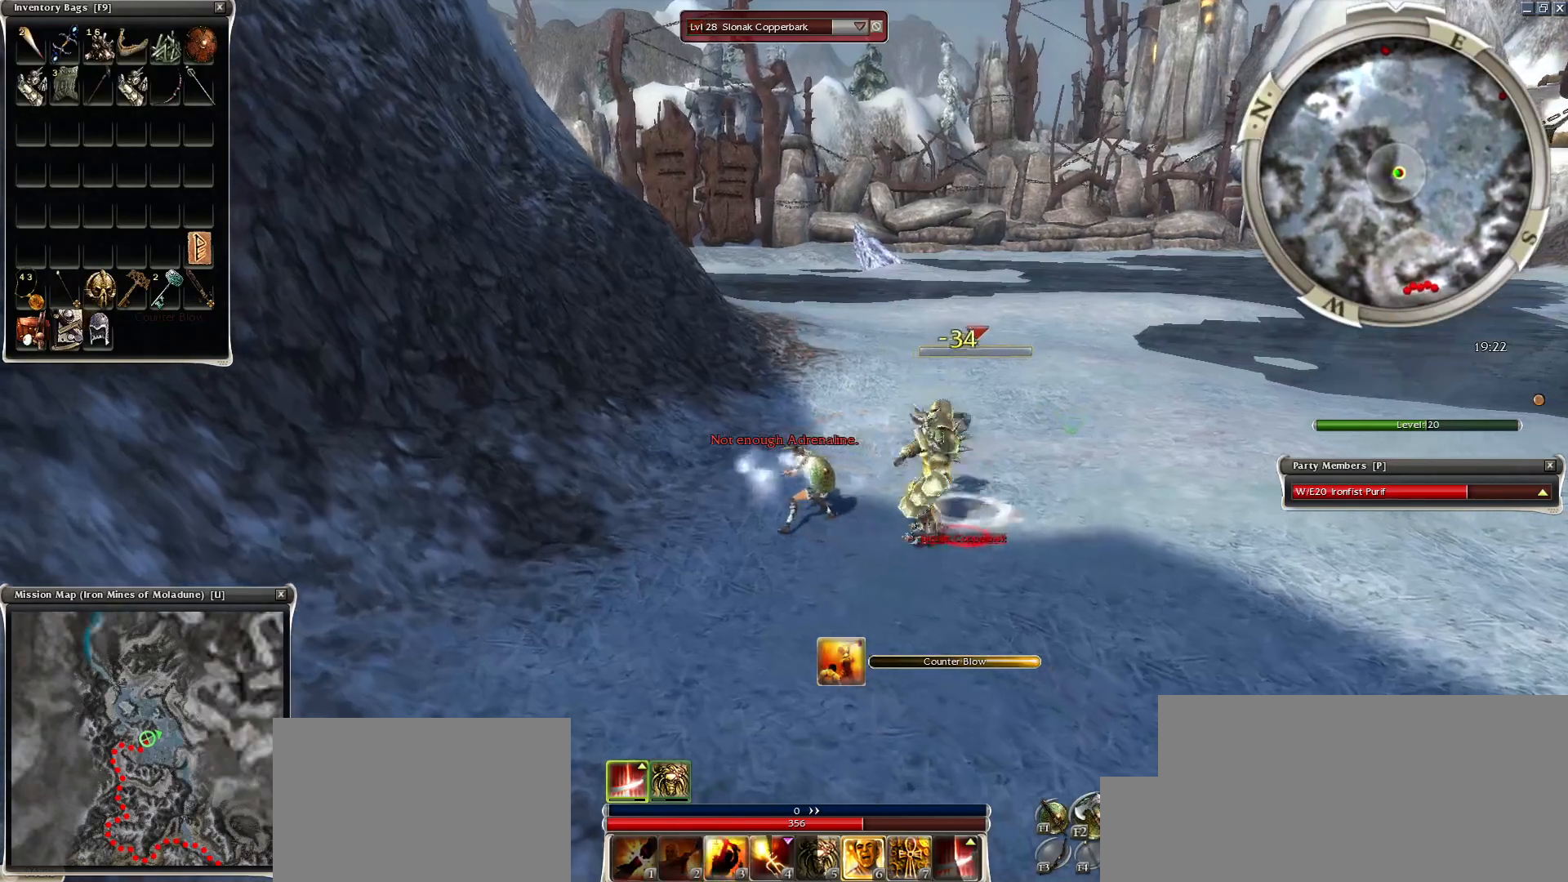
{"keys": [], "mouse": [], "events": [[100, "space", "down"], [250, "space", "up"], [350, "space", "down"], [500, "space", "up"]]}
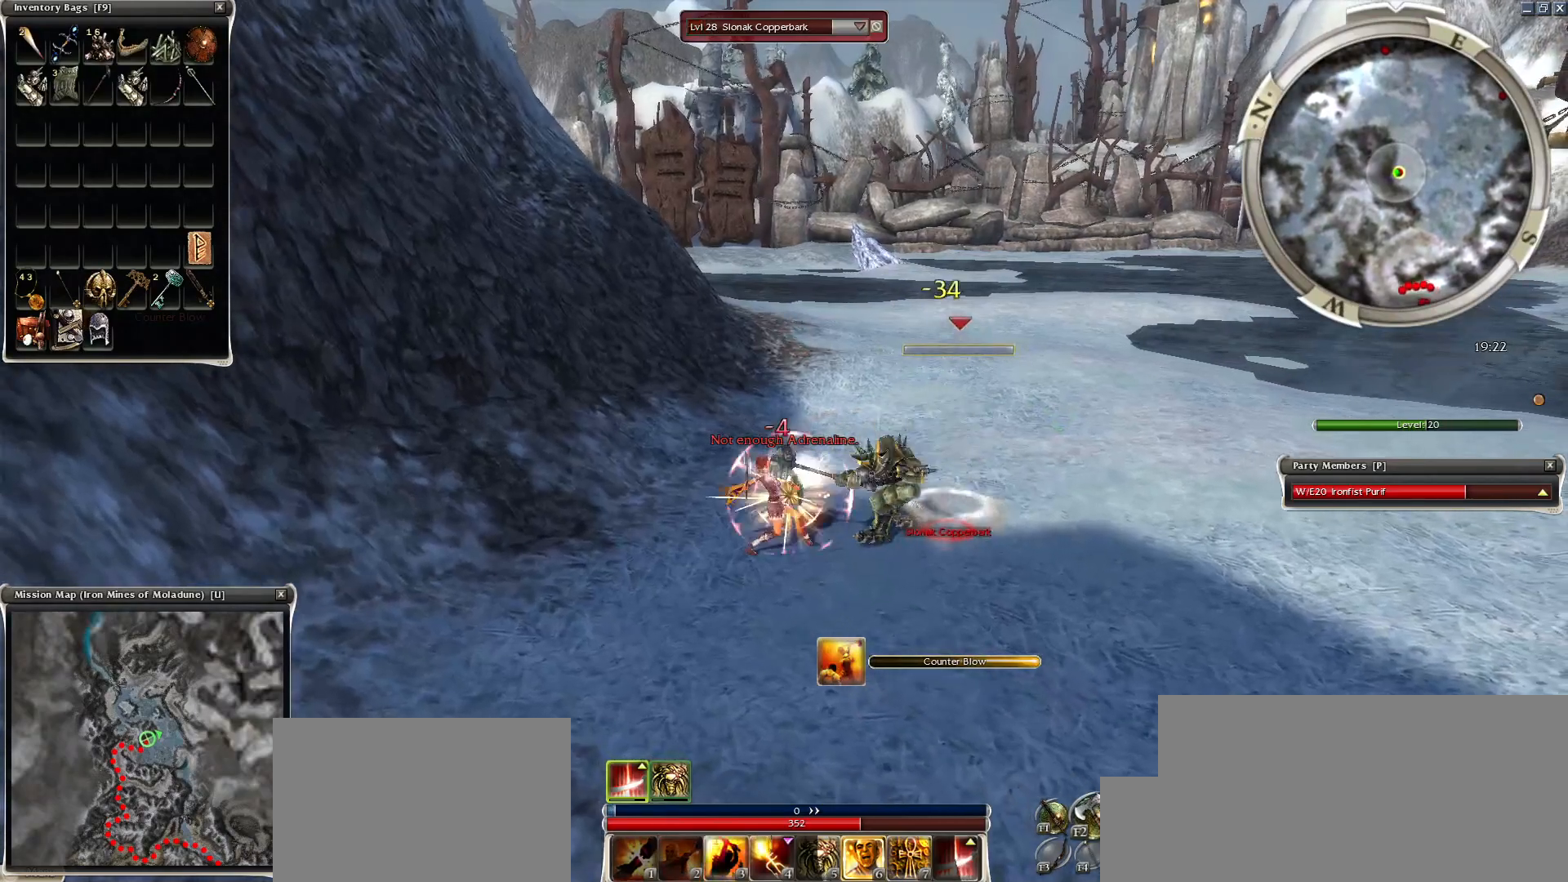
{"keys": [], "mouse": [], "events": [[100, "space", "down"], [200, "space", "up"], [300, "space", "down"], [450, "space", "up"]]}
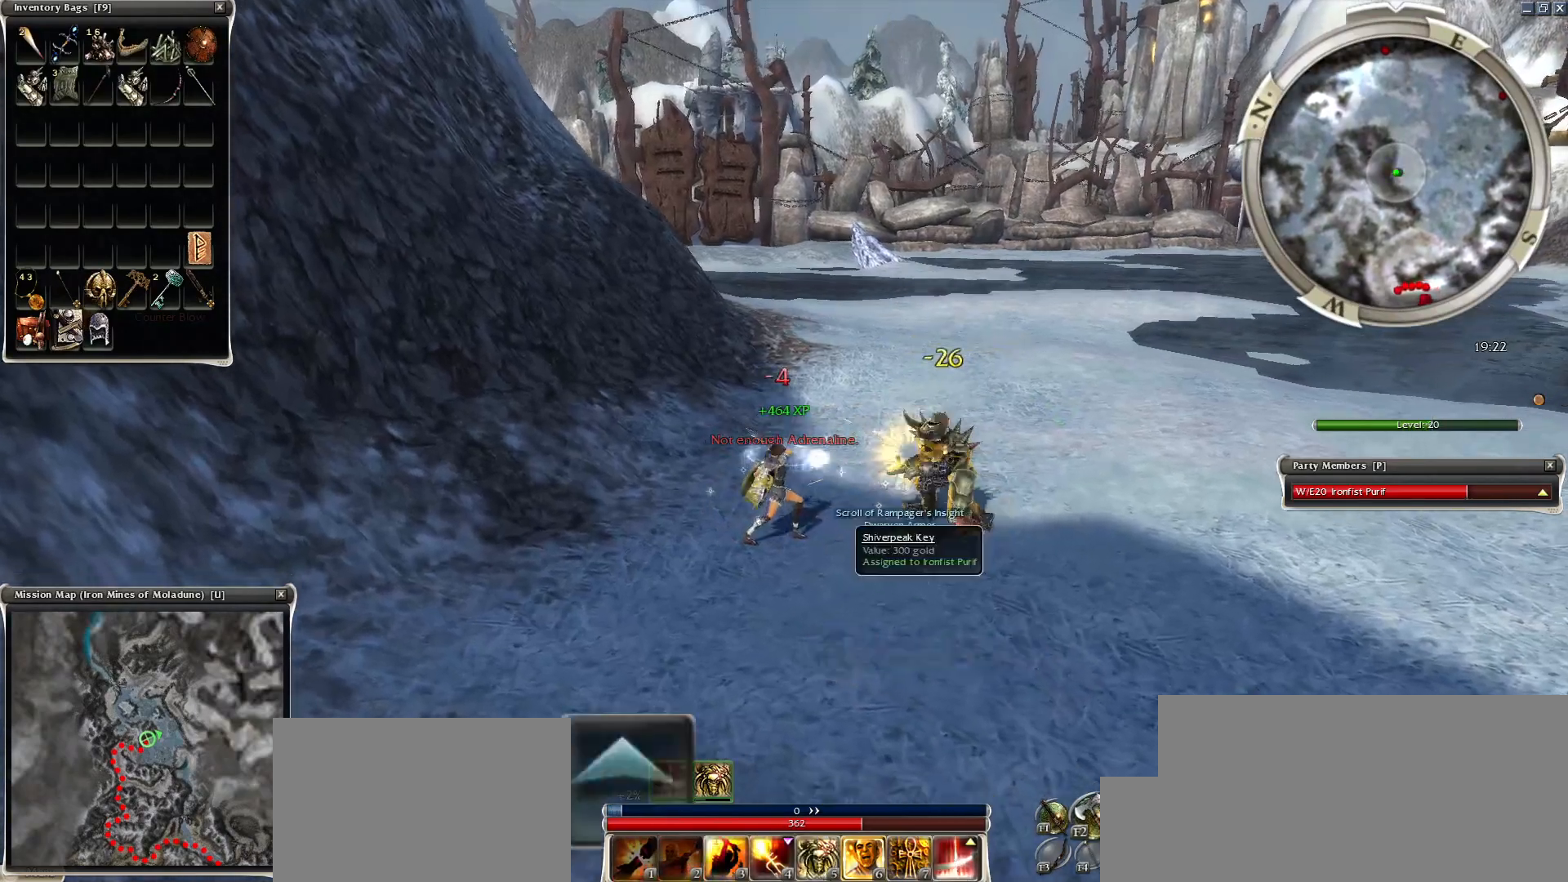
{"keys": ["w"], "mouse": [], "events": [[50, "space", "down"], [200, "space", "up"], [500, "w", "down"]]}
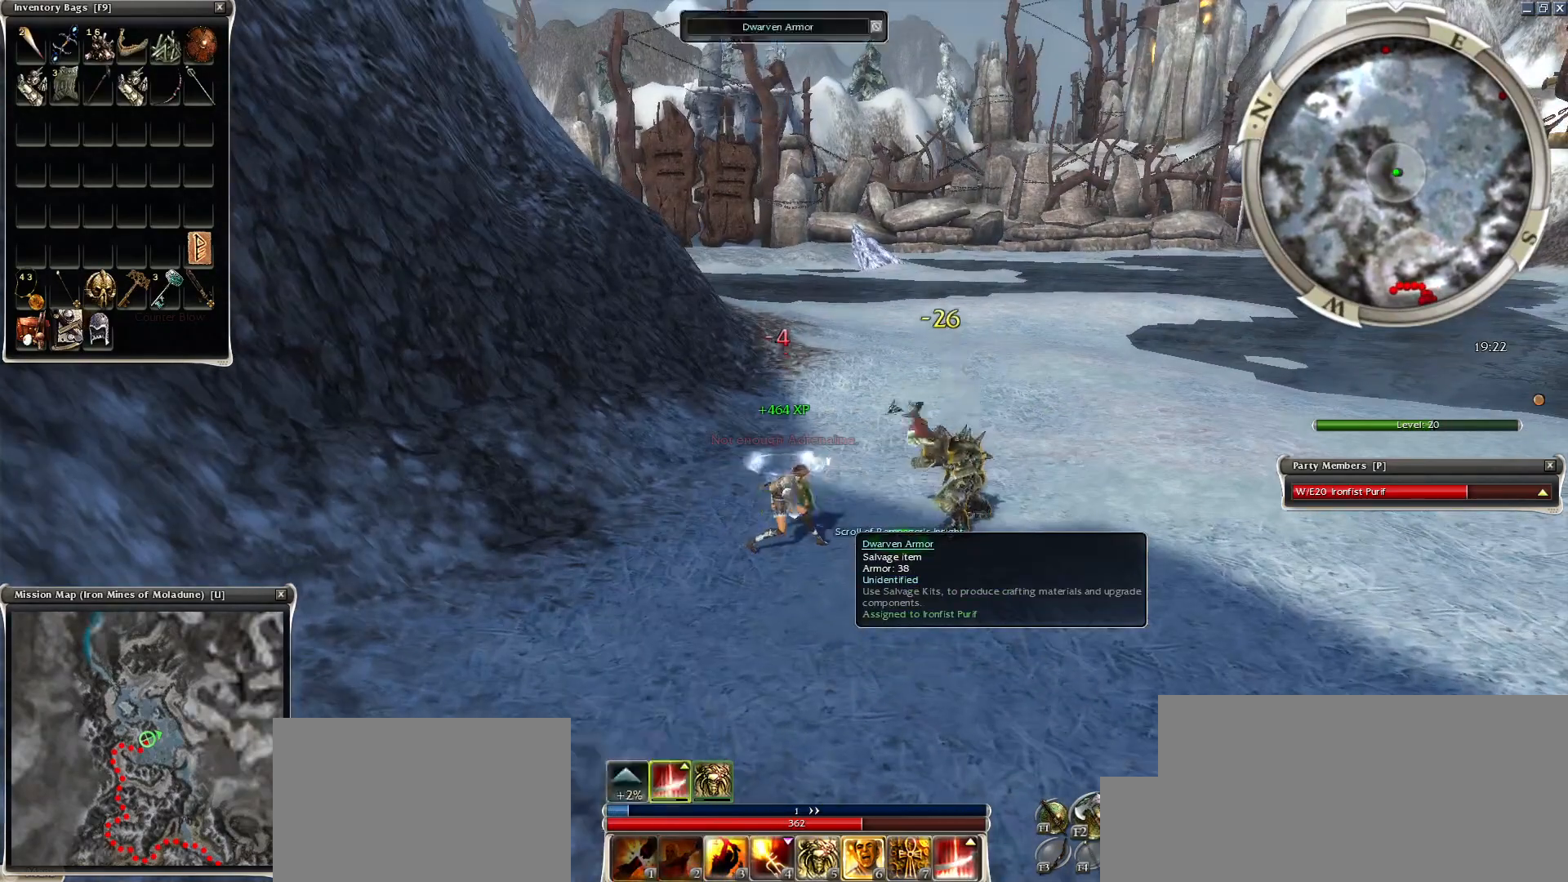
{"keys": ["space"], "mouse": [], "events": [[100, "w", "up"], [200, "space", "down"], [250, "w", "down"], [300, "w", "up"], [350, "space", "up"], [400, "w", "down"], [500, "space", "down"], [500, "w", "up"]]}
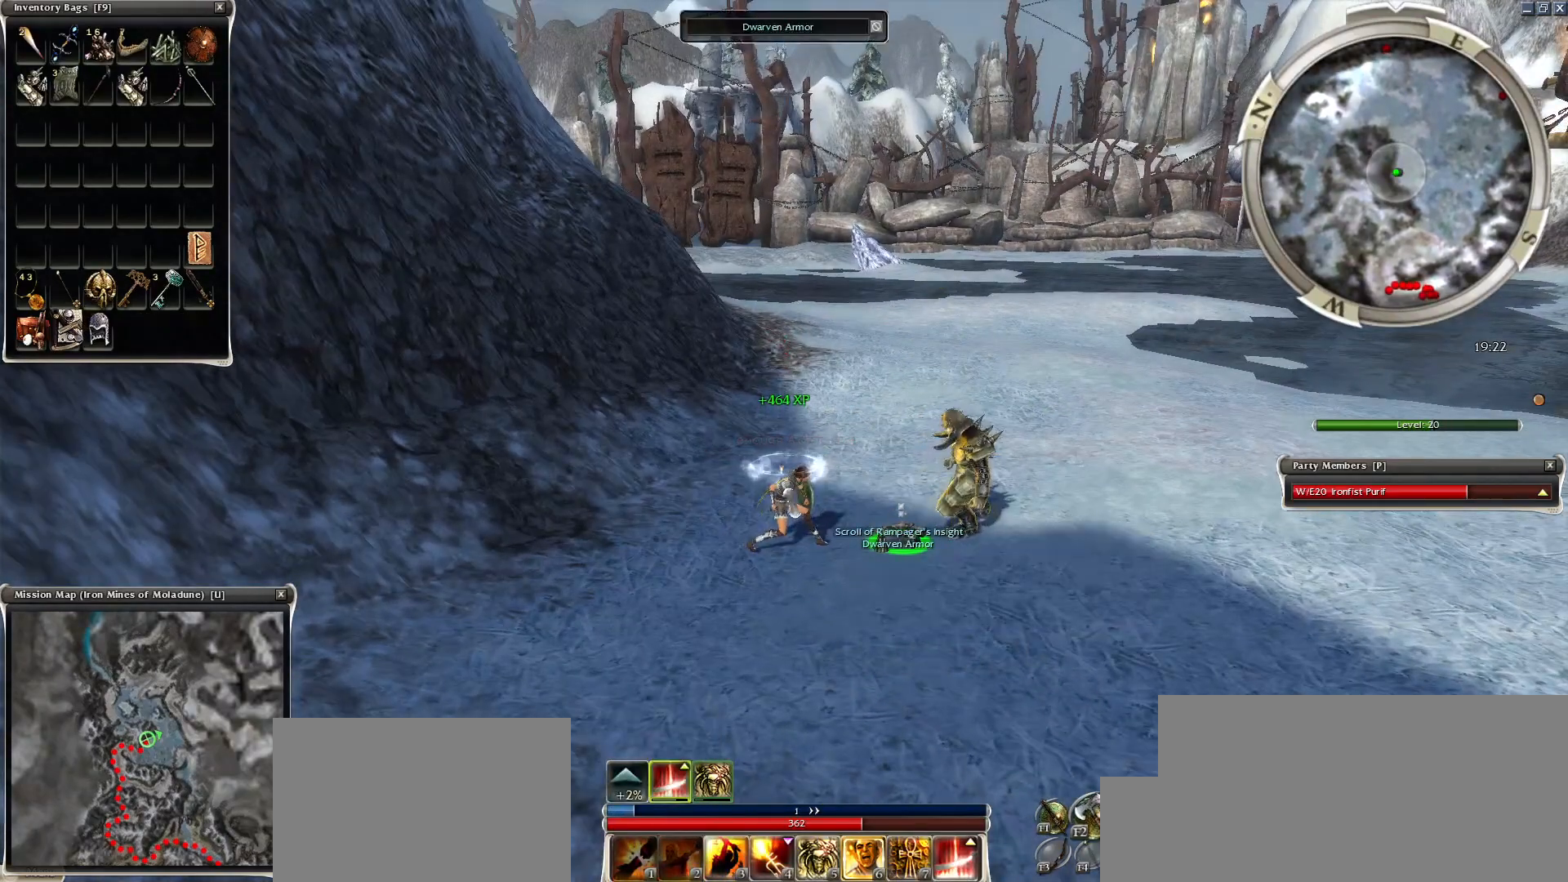
{"keys": ["space", "w"], "mouse": [], "events": [[150, "space", "up"], [200, "space", "down"], [300, "w", "down"], [350, "w", "up"], [450, "space", "up"], [450, "w", "down"], [500, "space", "down"]]}
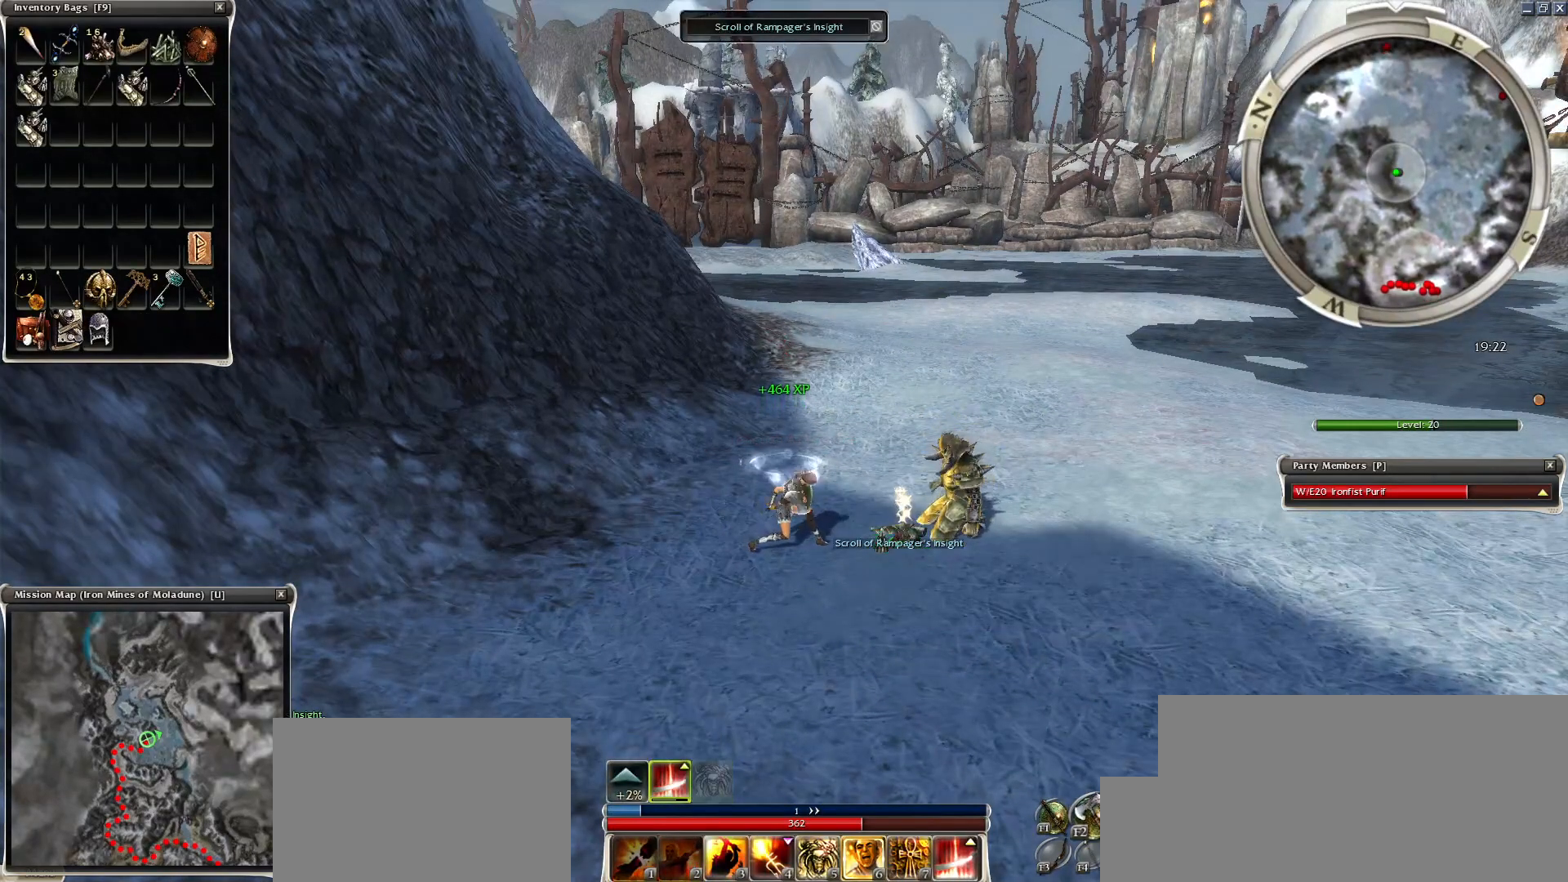
{"keys": ["w"], "mouse": [], "events": [[50, "w", "up"], [150, "space", "up"], [150, "w", "down"], [250, "space", "down"], [250, "w", "up"], [350, "space", "up"], [350, "w", "down"], [400, "w", "up"], [450, "w", "down"]]}
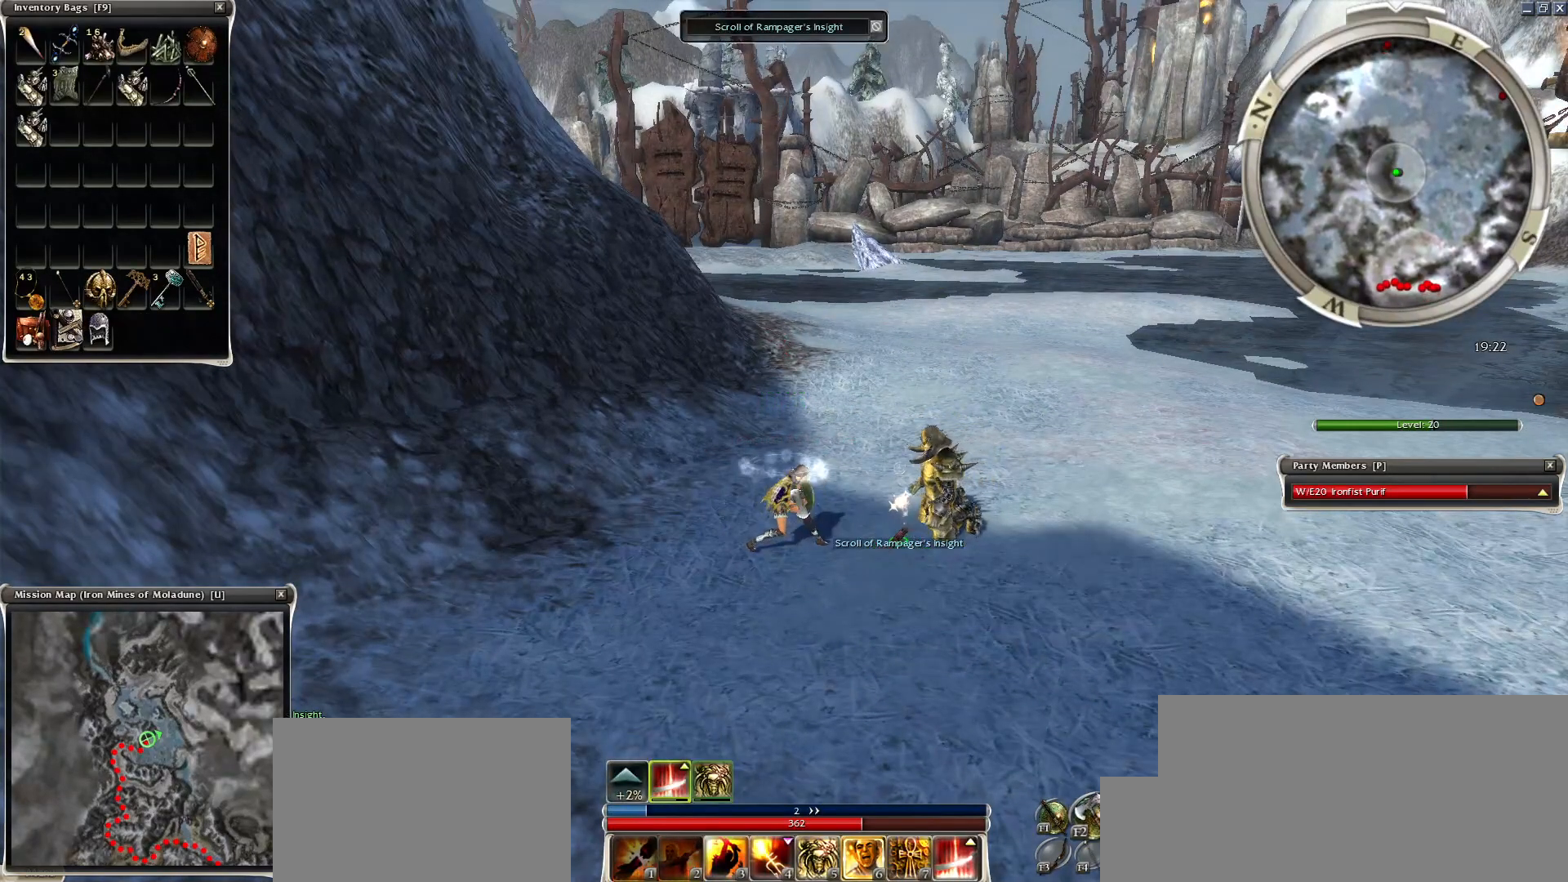
{"keys": ["space"], "mouse": [], "events": [[50, "space", "down"], [100, "w", "up"], [200, "w", "down"], [250, "space", "up"], [300, "space", "down"], [300, "w", "up"], [400, "w", "down"], [500, "w", "up"]]}
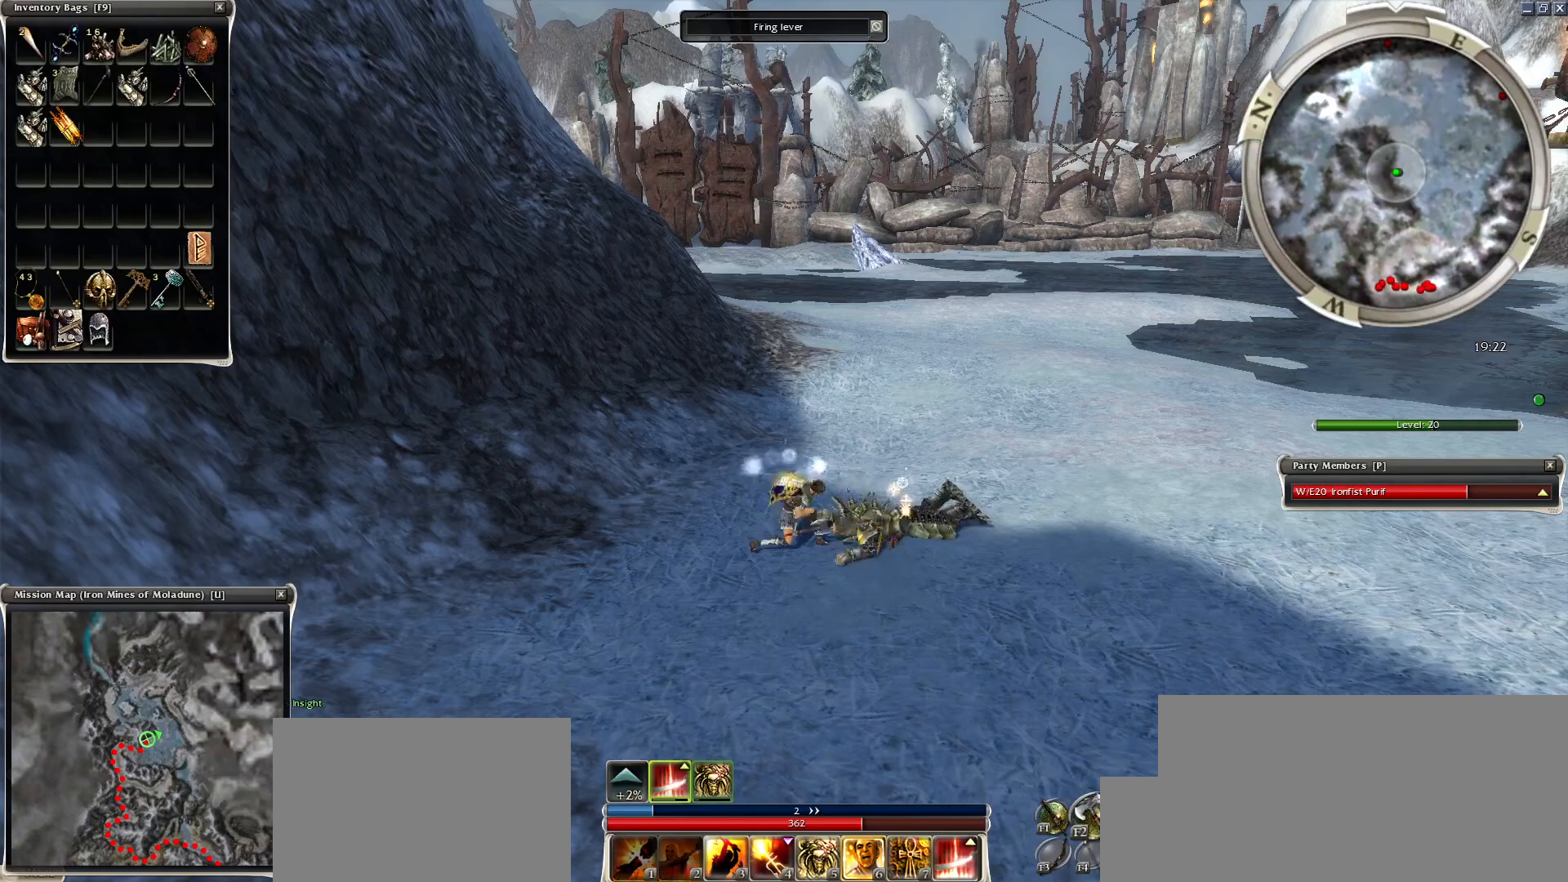
{"keys": [], "mouse": [], "events": [[50, "space", "up"], [100, "w", "down"], [150, "space", "down"], [150, "w", "up"], [250, "space", "up"]]}